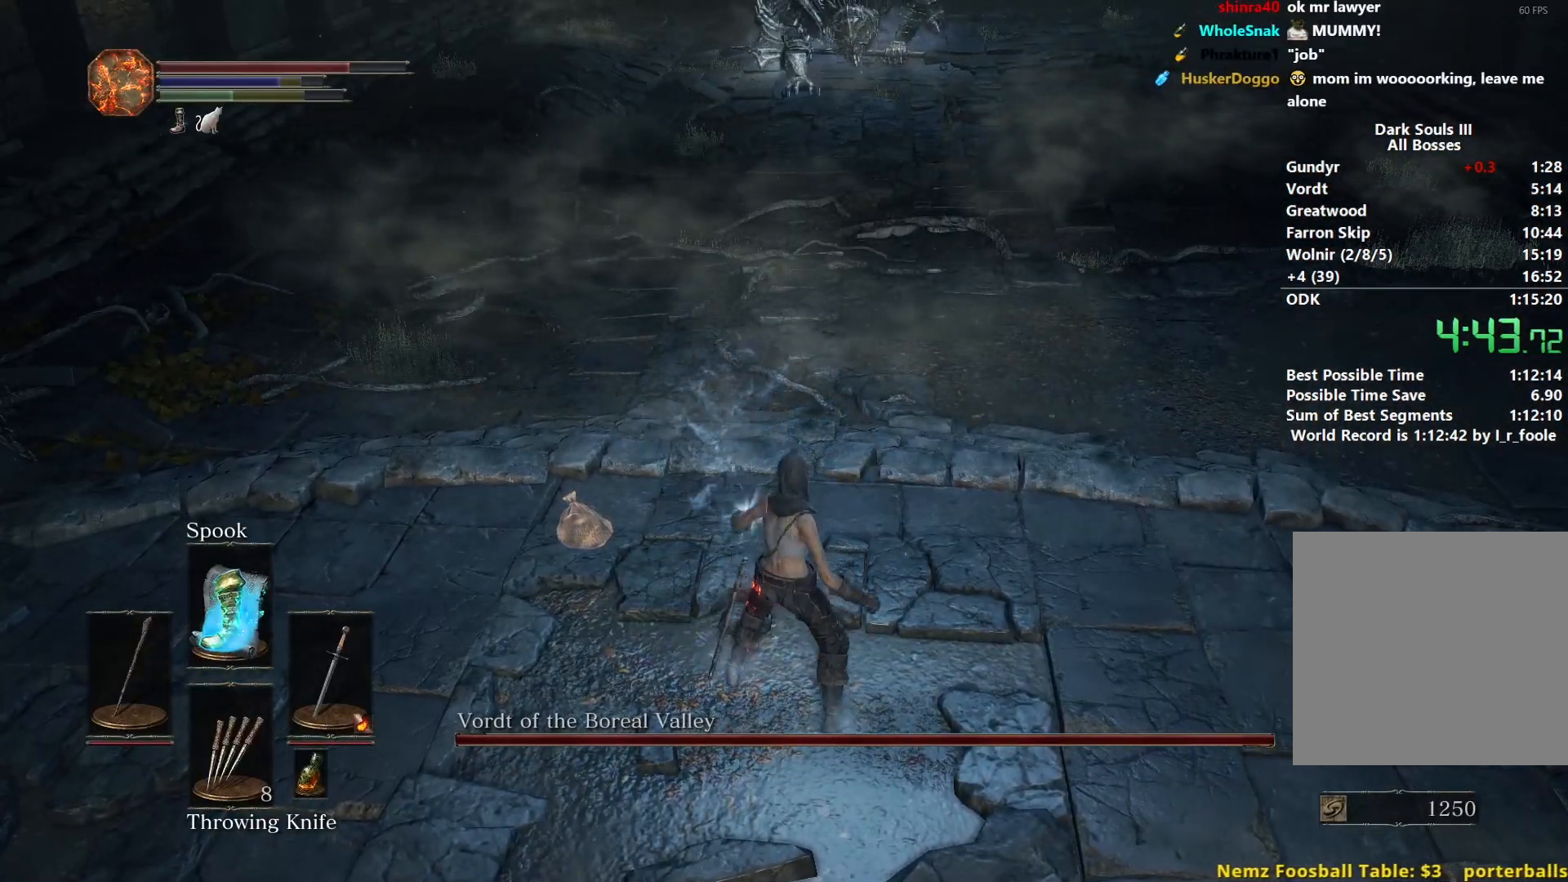
Gameplay with a controller (Xbox layout); each line is a JSON object with the inputs held at the frame after it. "events" lists button and stick changes between this image and that frame as [ms after this image, input, new state], when the widget could be followed in between. Not read: START.
{"buttons": [], "left_stick": "center", "right_stick": "center", "events": [[233, "right_stick", "up"], [350, "right_stick", "center"], [367, "R1", "down"], [367, "left_stick", "center"], [467, "R1", "up"]]}
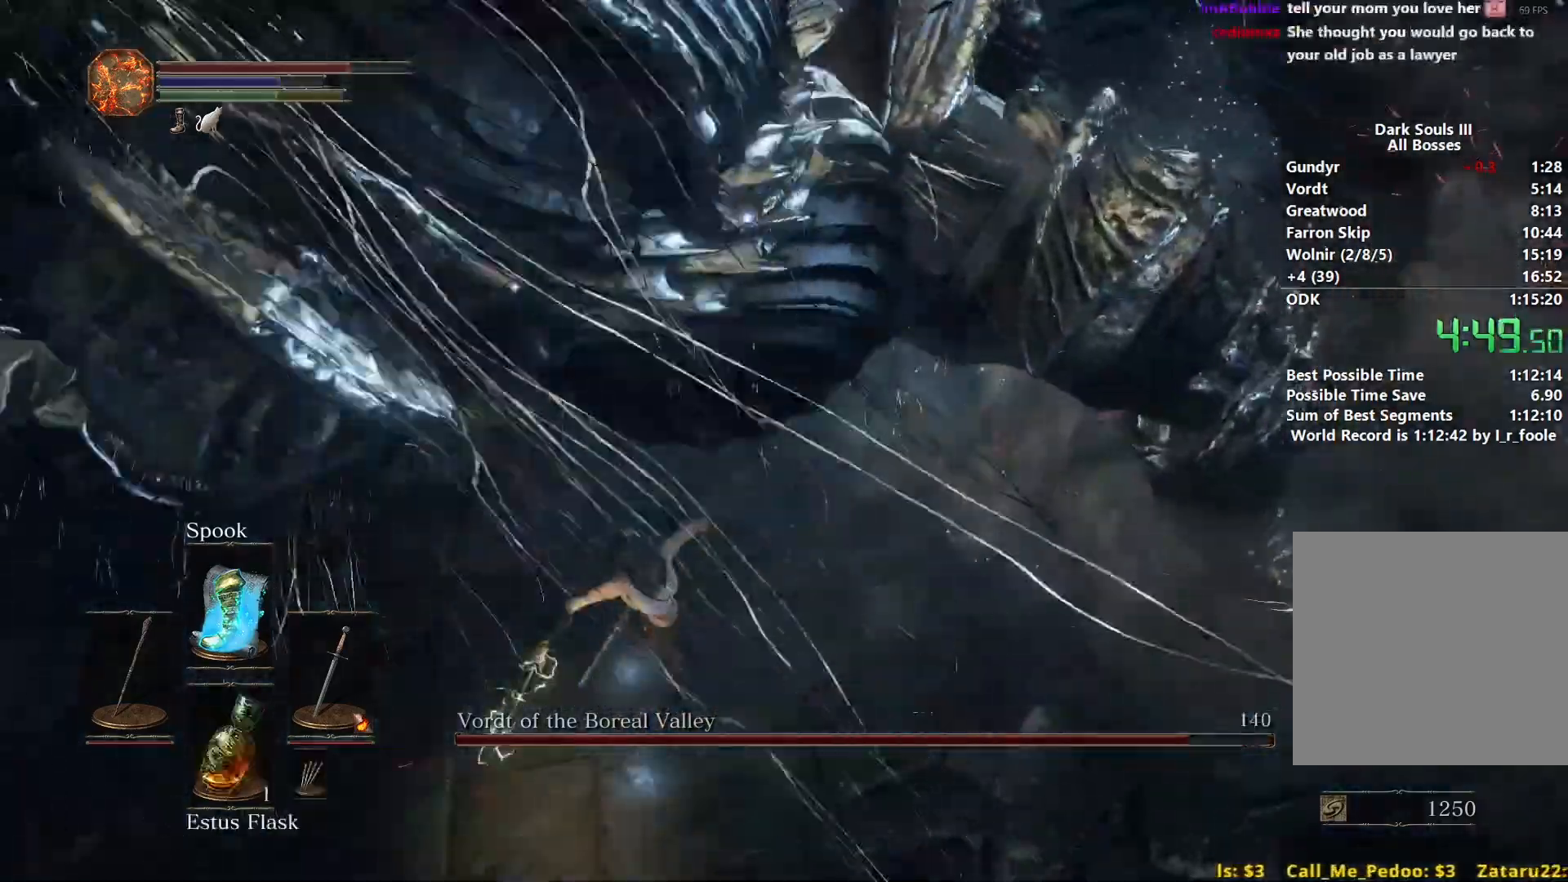
{"buttons": [], "left_stick": "center", "right_stick": "center", "events": [[50, "R1", "down"], [150, "R1", "up"], [217, "R1", "down"], [317, "R1", "up"], [367, "R1", "down"], [500, "R1", "up"]]}
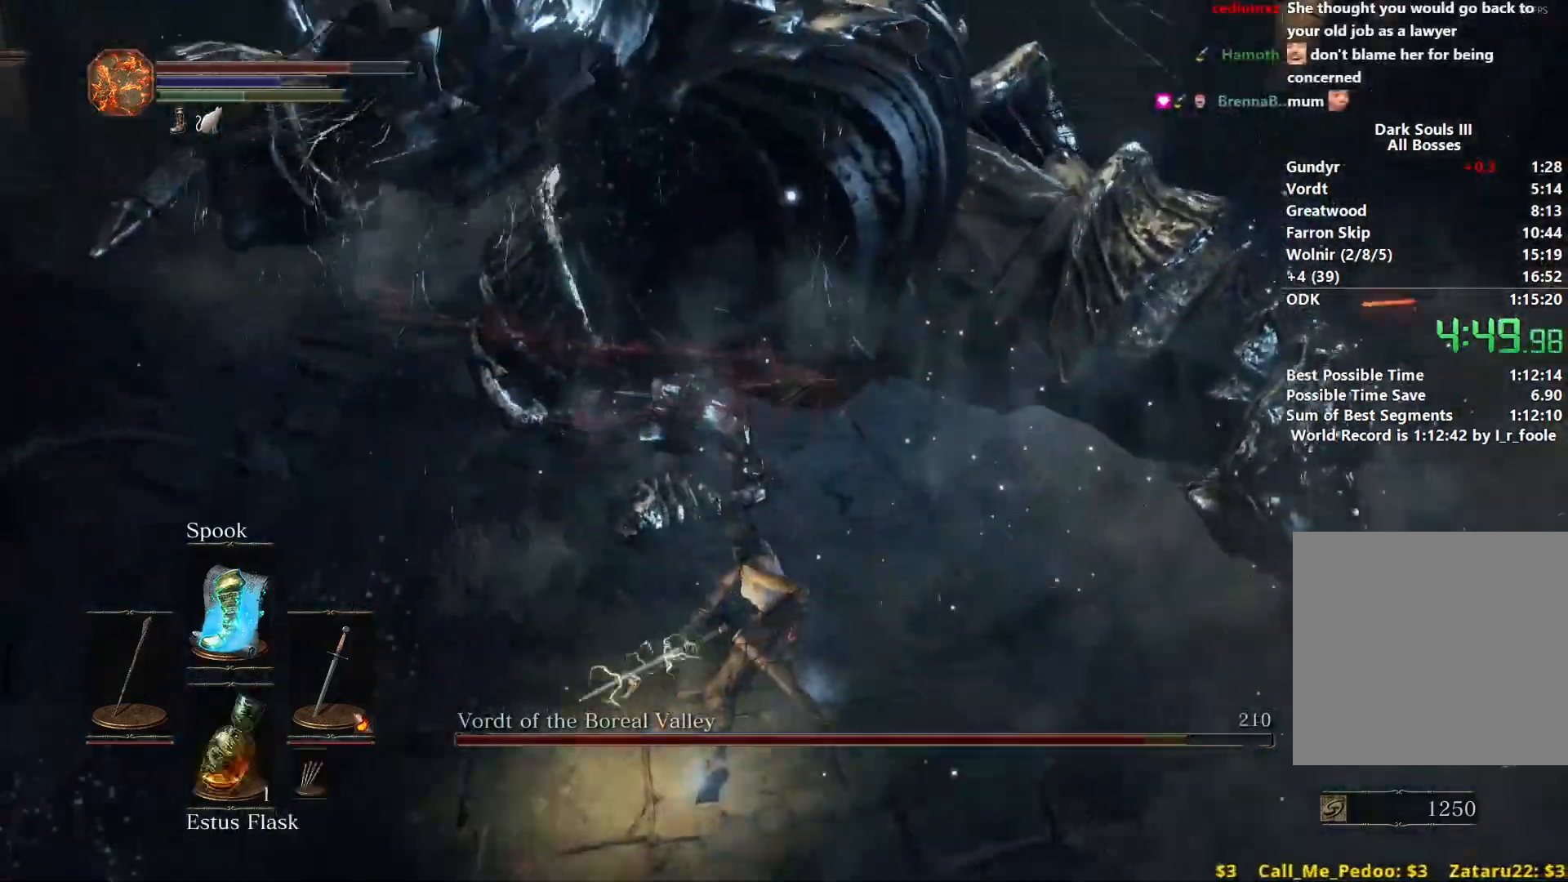
{"buttons": [], "left_stick": "up", "right_stick": "center", "events": [[67, "R1", "down"], [117, "R1", "up"], [150, "R1", "down"], [233, "R1", "up"], [367, "left_stick", "up"]]}
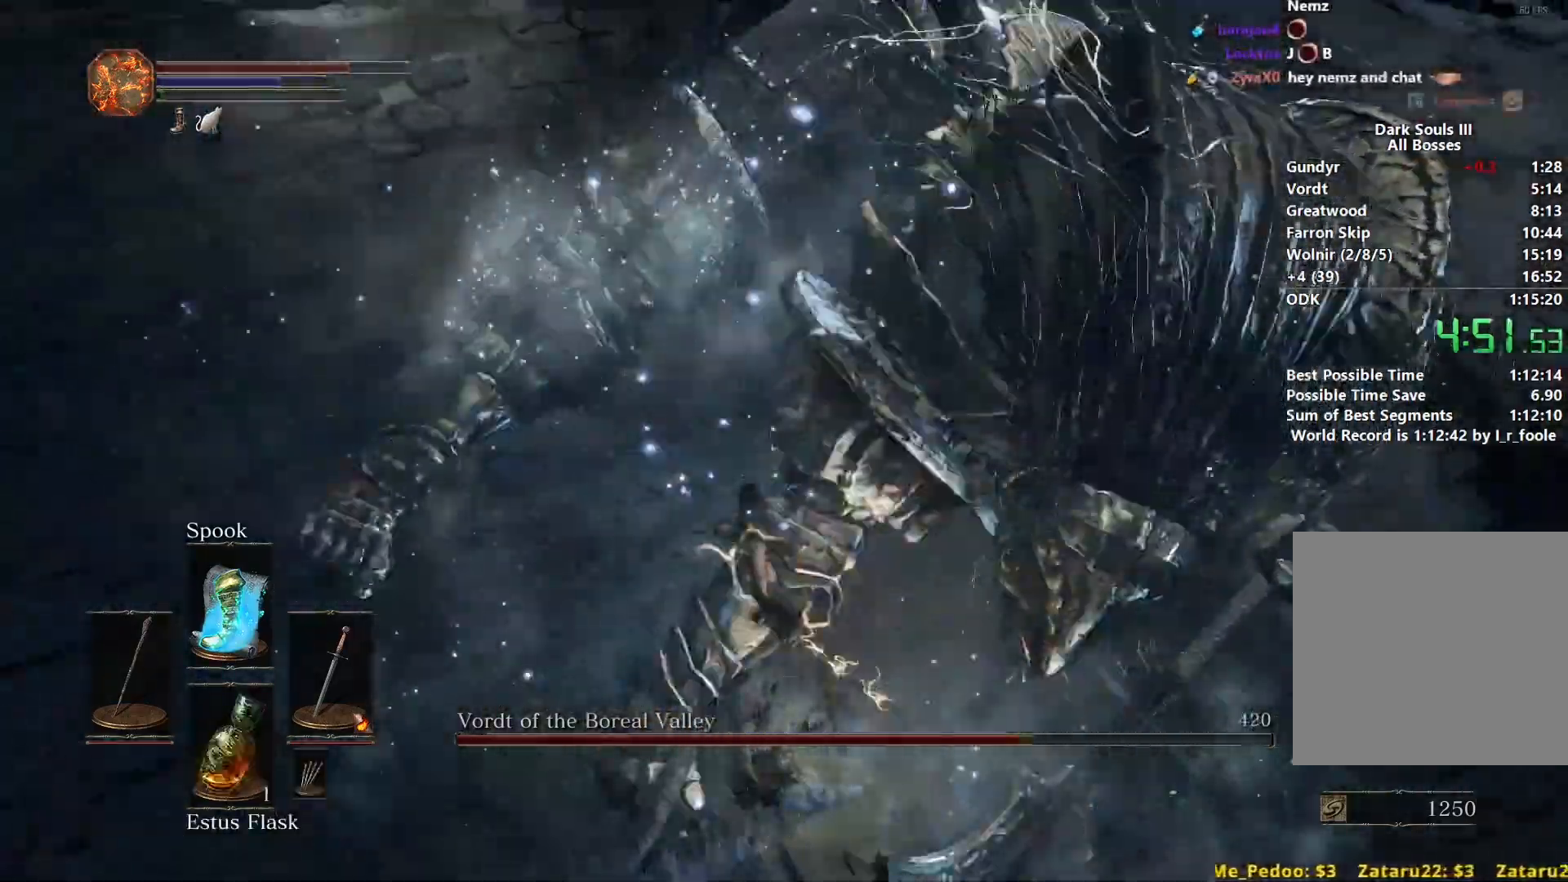
{"buttons": [], "left_stick": "up", "right_stick": "center", "events": []}
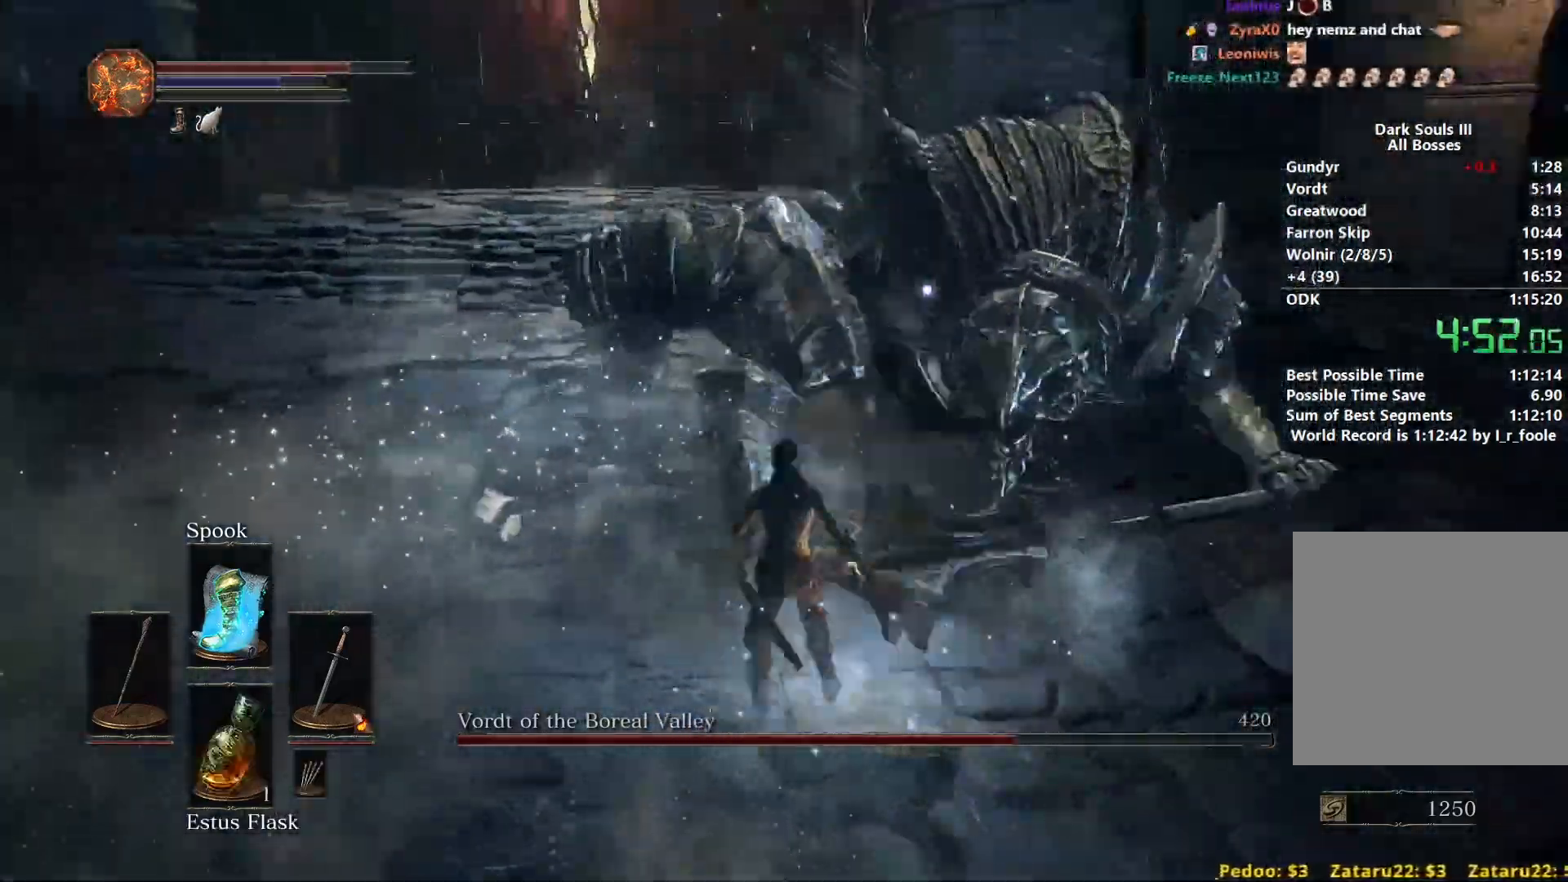
{"buttons": [], "left_stick": "up-right", "right_stick": "left", "events": [[67, "R1", "down"], [133, "R1", "up"], [200, "right_stick", "left"], [450, "left_stick", "up-right"]]}
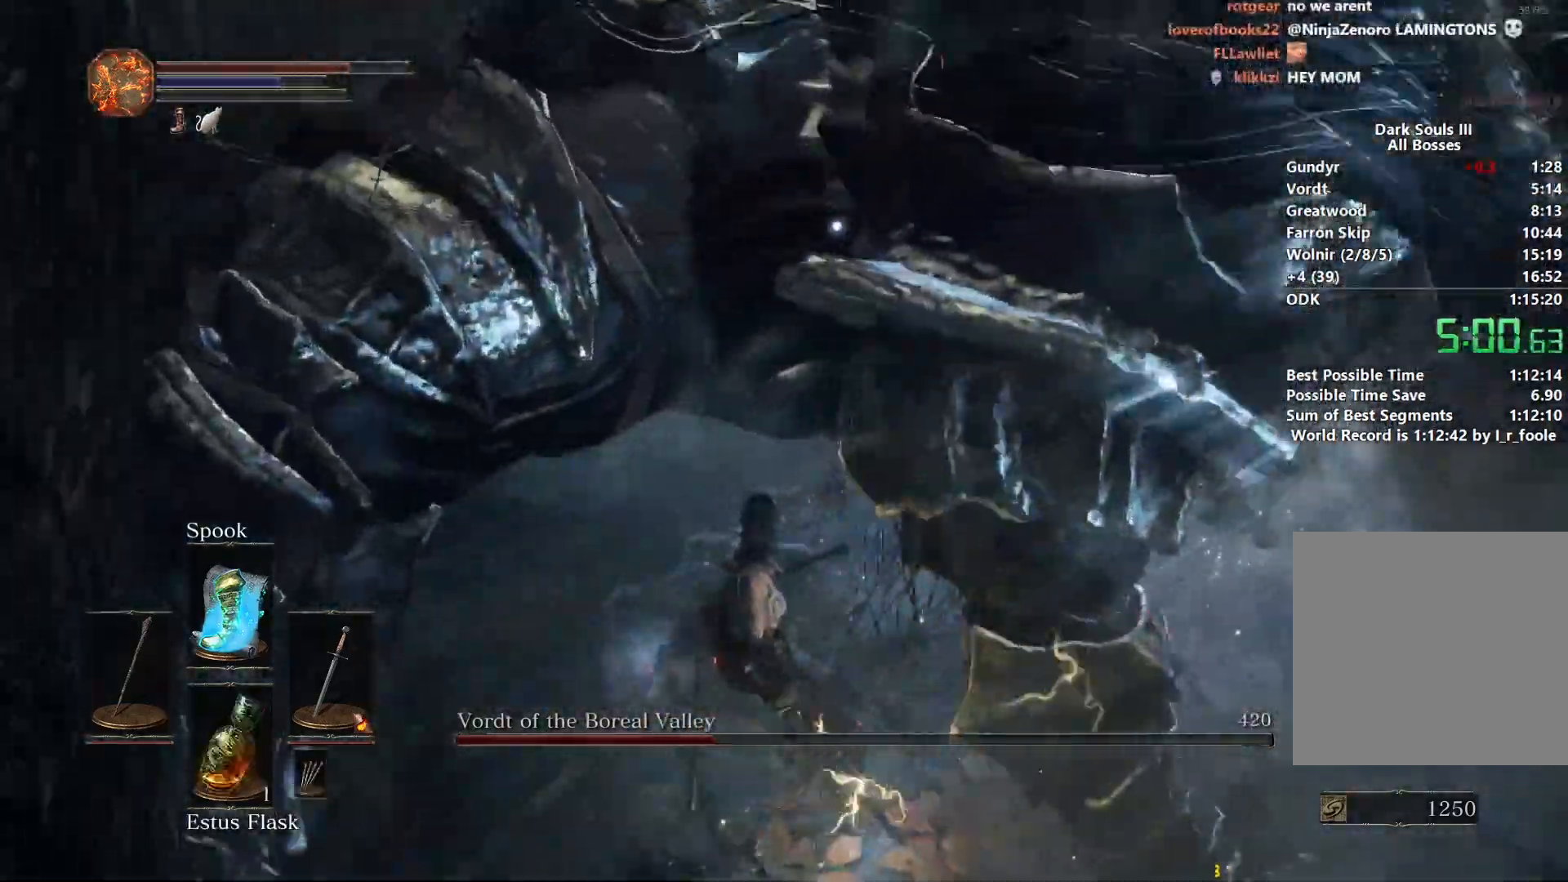
{"buttons": [], "left_stick": "down-right", "right_stick": "center", "events": [[17, "left_stick", "right"], [100, "left_stick", "down-right"], [267, "right_stick", "center"]]}
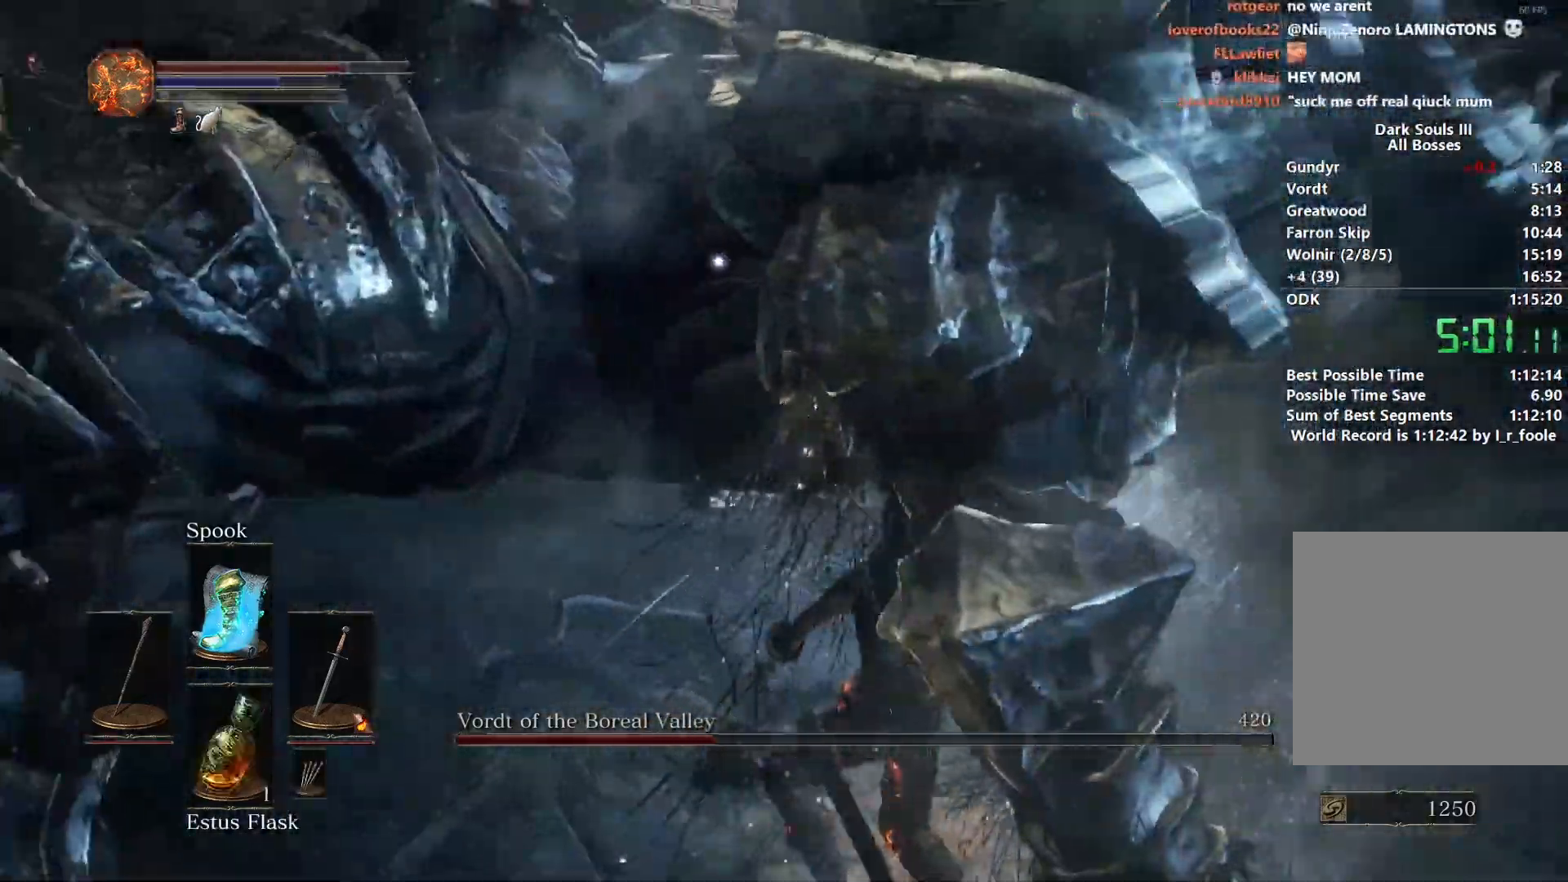
{"buttons": [], "left_stick": "center", "right_stick": "center", "events": [[67, "left_stick", "center"]]}
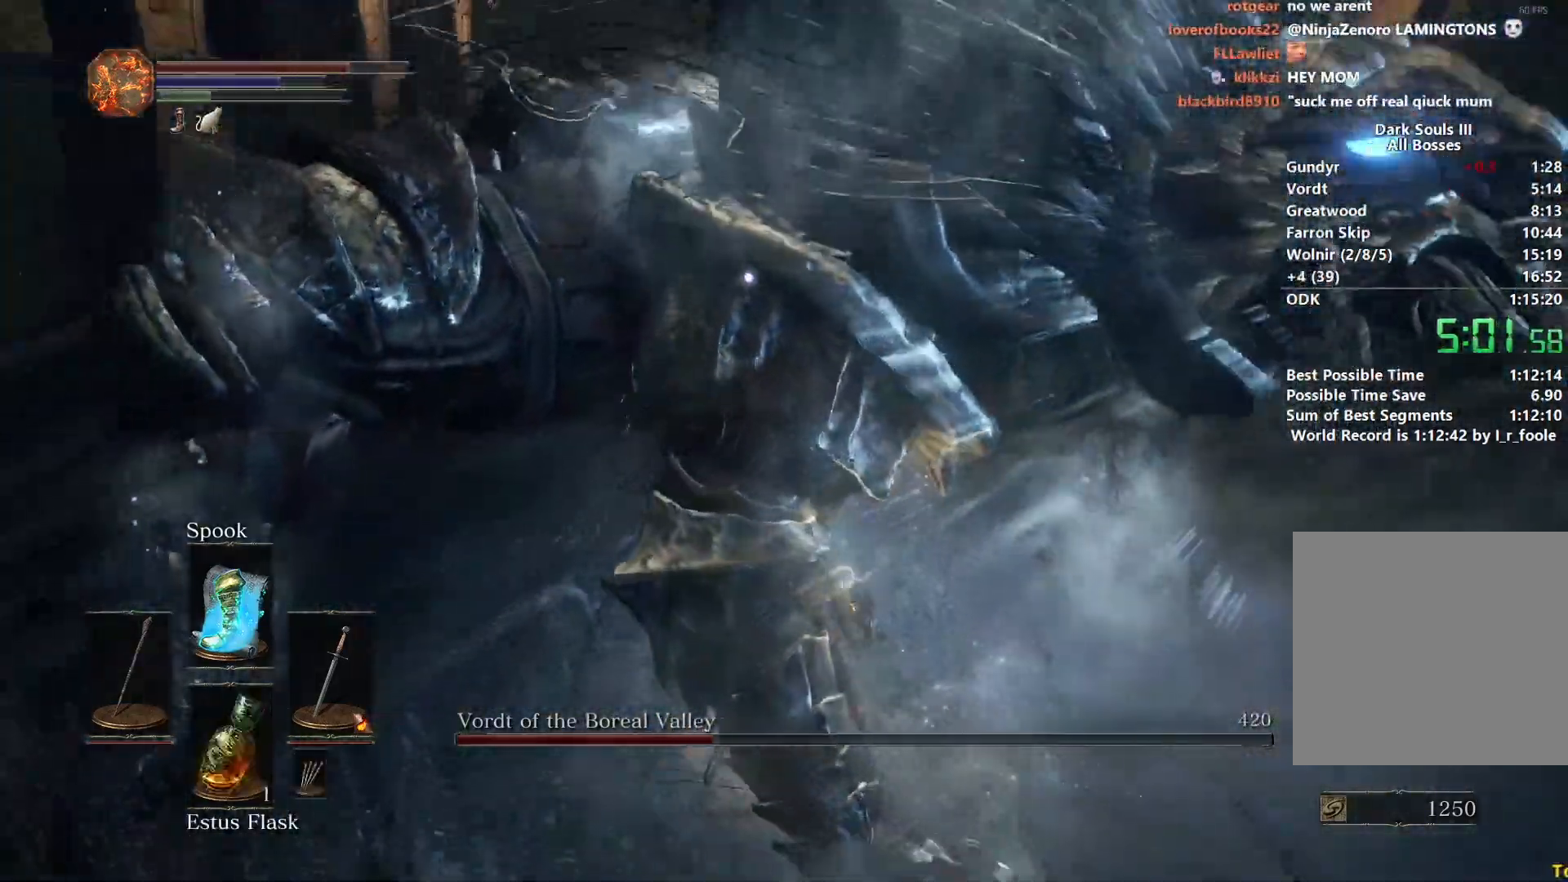
{"buttons": [], "left_stick": "up-right", "right_stick": "center", "events": [[217, "left_stick", "right"], [350, "left_stick", "center"], [450, "left_stick", "up-right"]]}
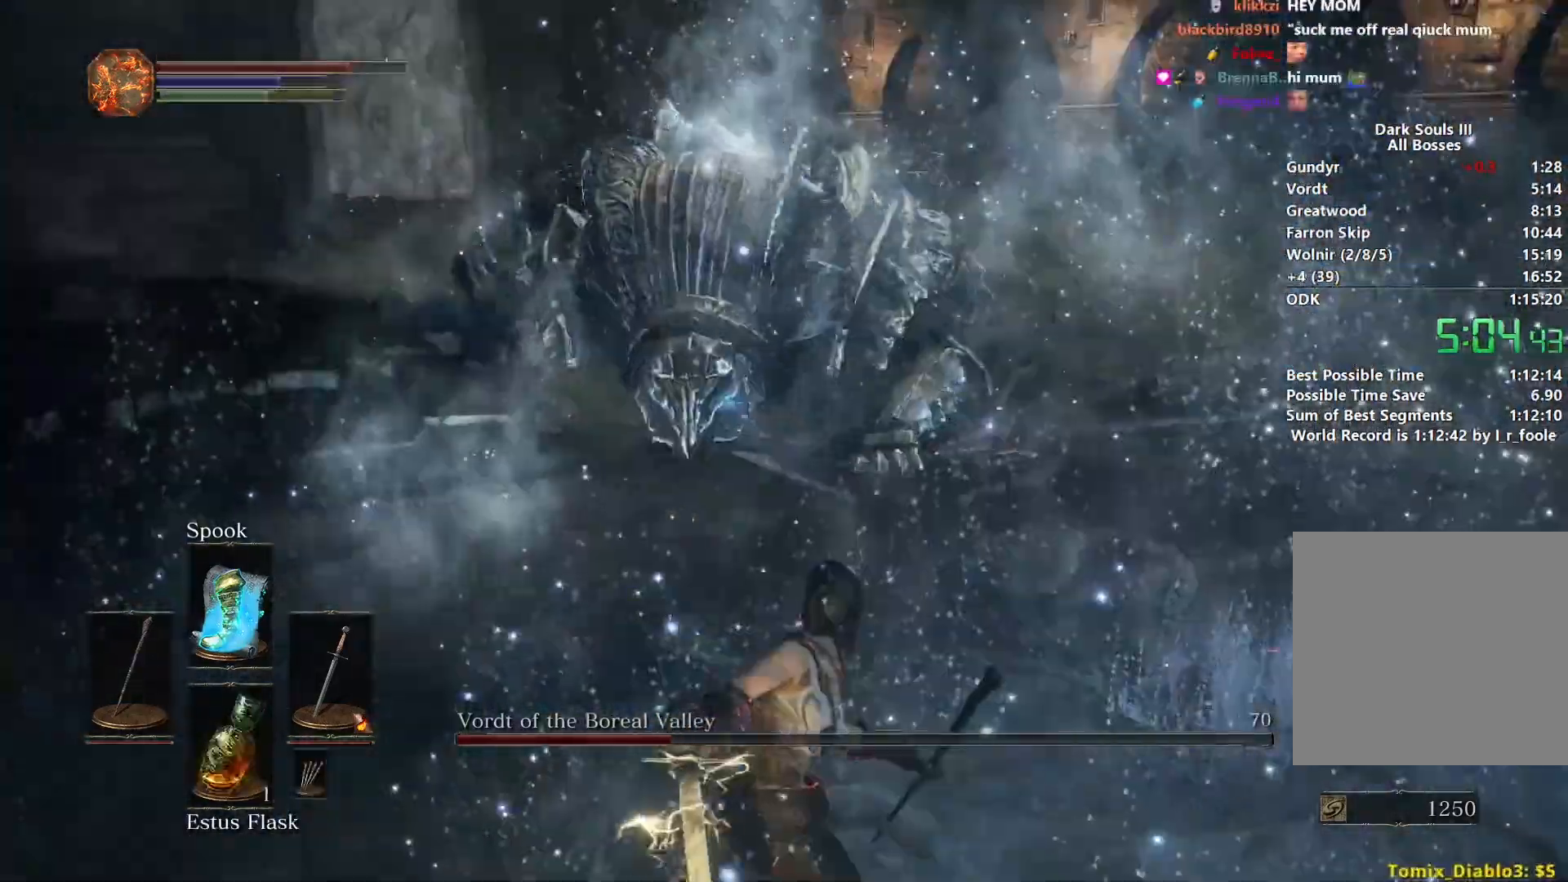
{"buttons": [], "left_stick": "left", "right_stick": "center", "events": [[133, "left_stick", "right"], [300, "left_stick", "down"], [350, "B", "down"], [450, "left_stick", "left"], [483, "B", "up"]]}
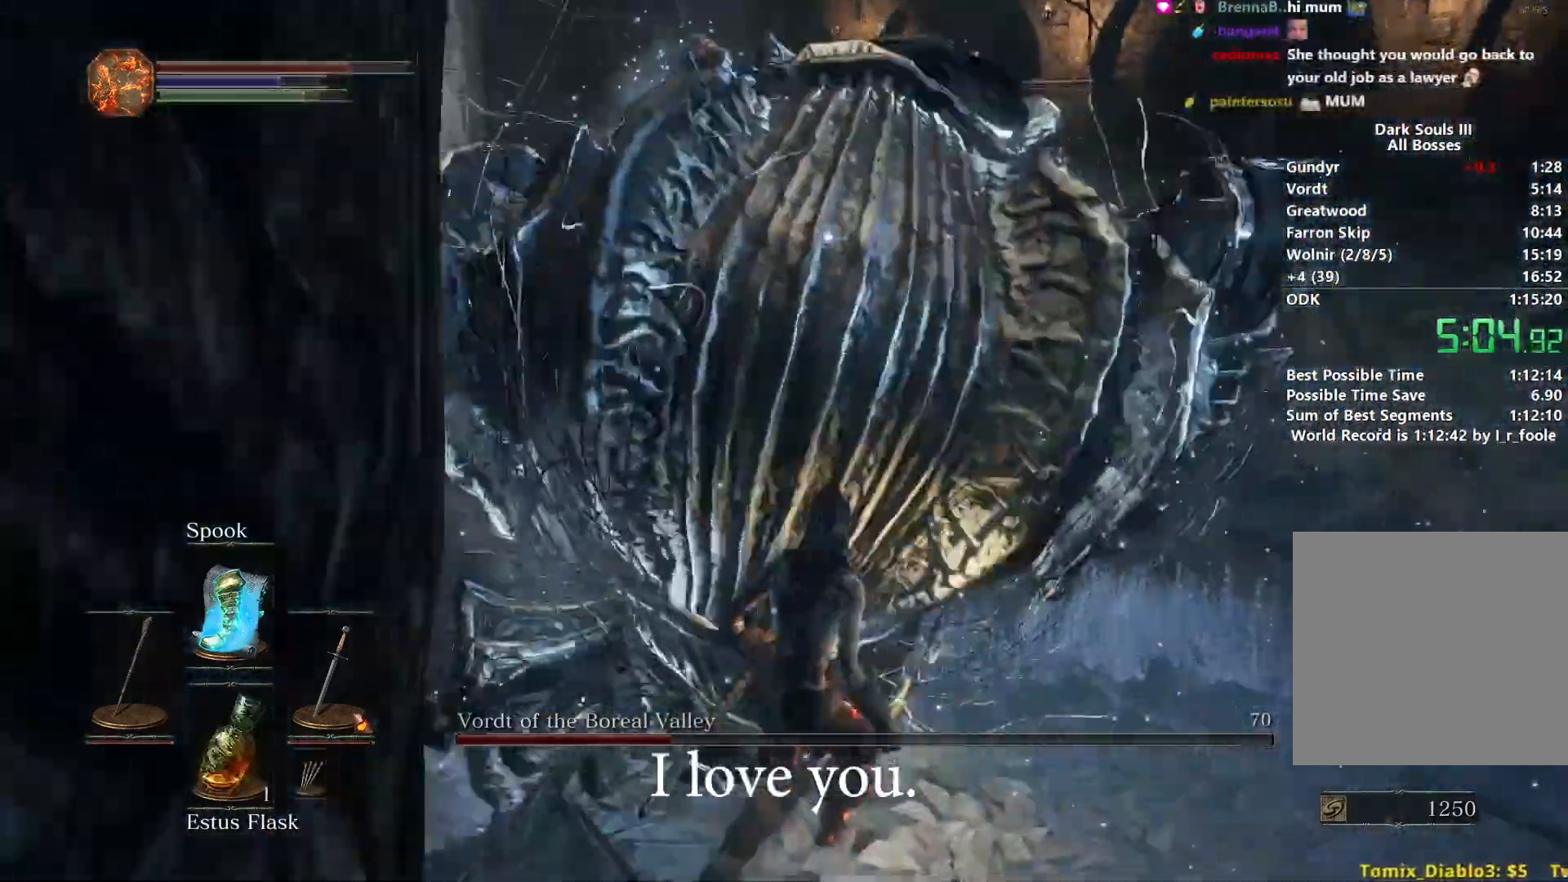
{"buttons": [], "left_stick": "center", "right_stick": "center", "events": [[400, "left_stick", "center"]]}
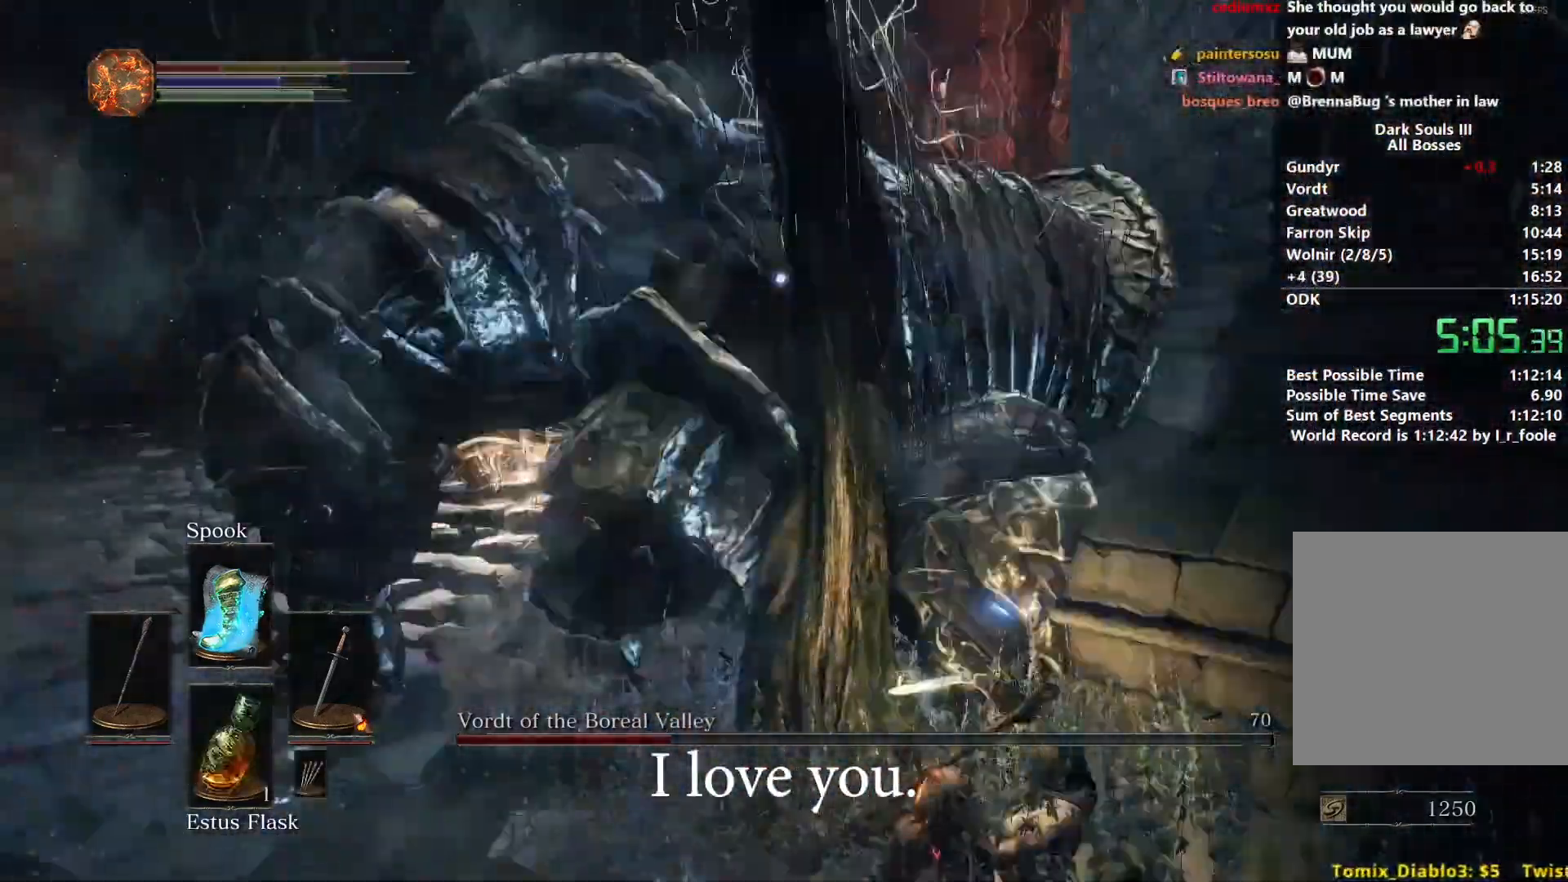
{"buttons": ["DPAD_LEFT"], "left_stick": "center", "right_stick": "center", "events": [[500, "DPAD_LEFT", "down"]]}
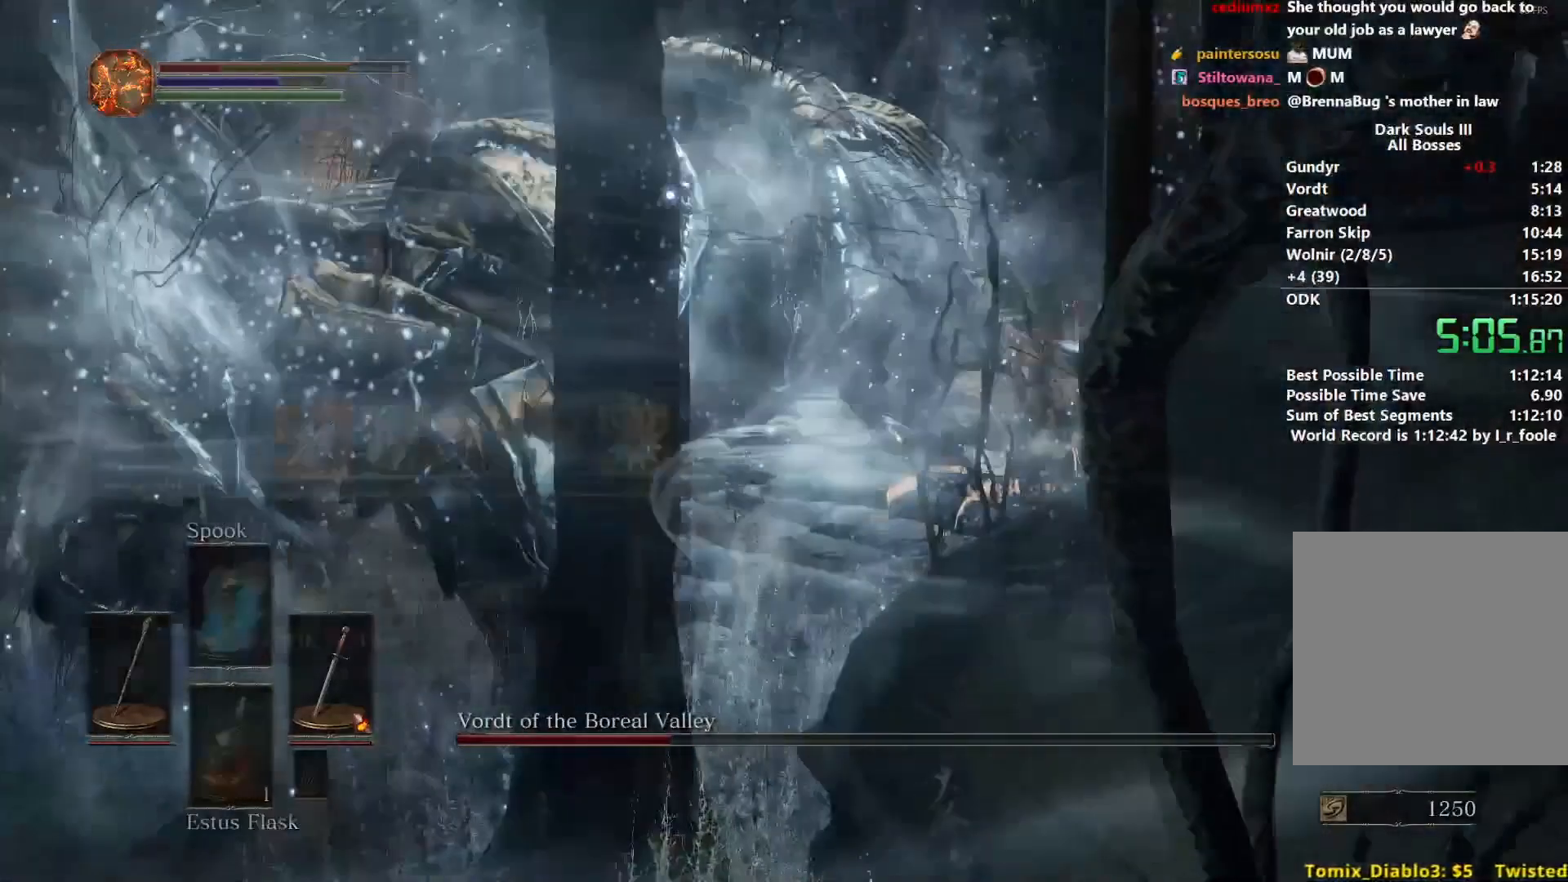
{"buttons": ["A"], "left_stick": "center", "right_stick": "center", "events": [[100, "A", "down"], [100, "DPAD_LEFT", "up"], [200, "L1", "down"], [217, "A", "up"], [283, "A", "down"], [317, "L1", "up"], [333, "DPAD_LEFT", "down"], [367, "A", "up"], [467, "A", "down"], [467, "DPAD_LEFT", "up"]]}
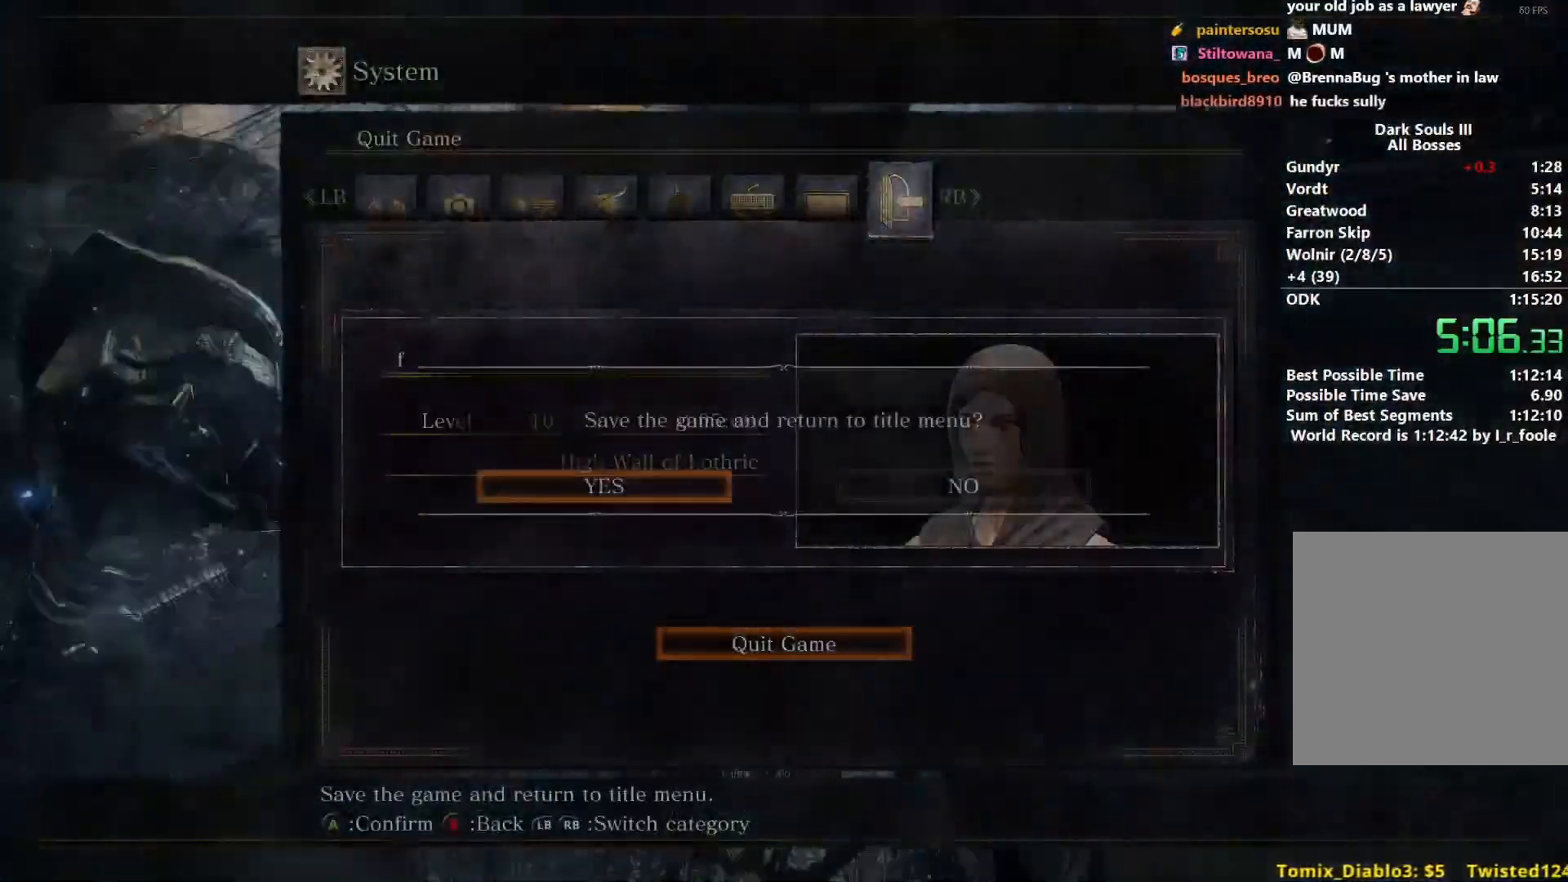
{"buttons": ["A"], "left_stick": "center", "right_stick": "center", "events": [[33, "A", "up"], [133, "A", "down"], [217, "A", "up"], [300, "A", "down"], [383, "A", "up"], [433, "A", "down"]]}
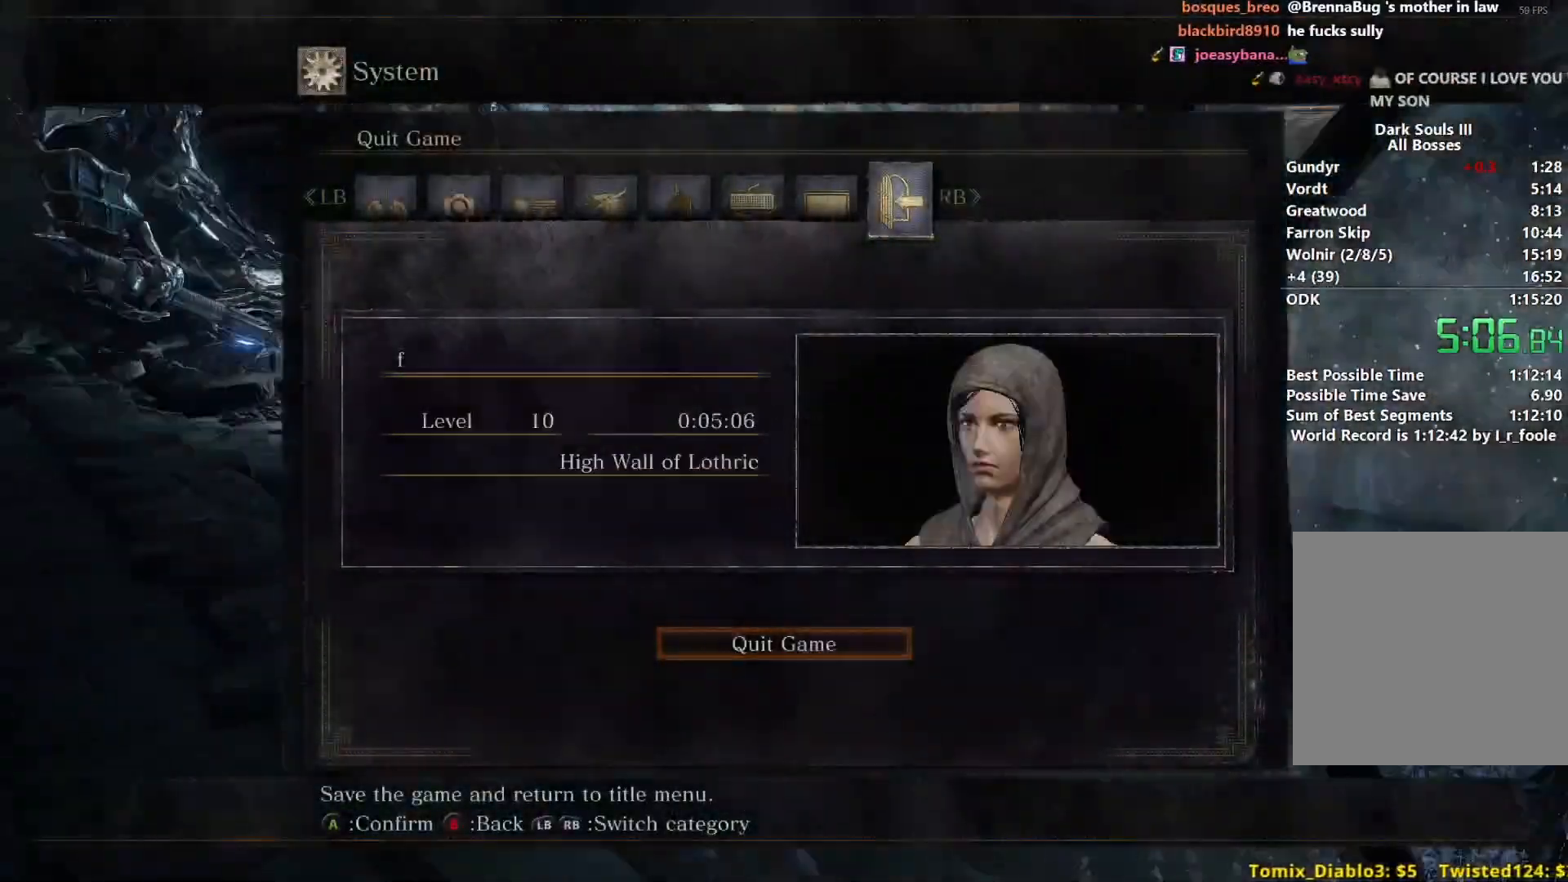
{"buttons": [], "left_stick": "center", "right_stick": "center", "events": [[50, "A", "up"]]}
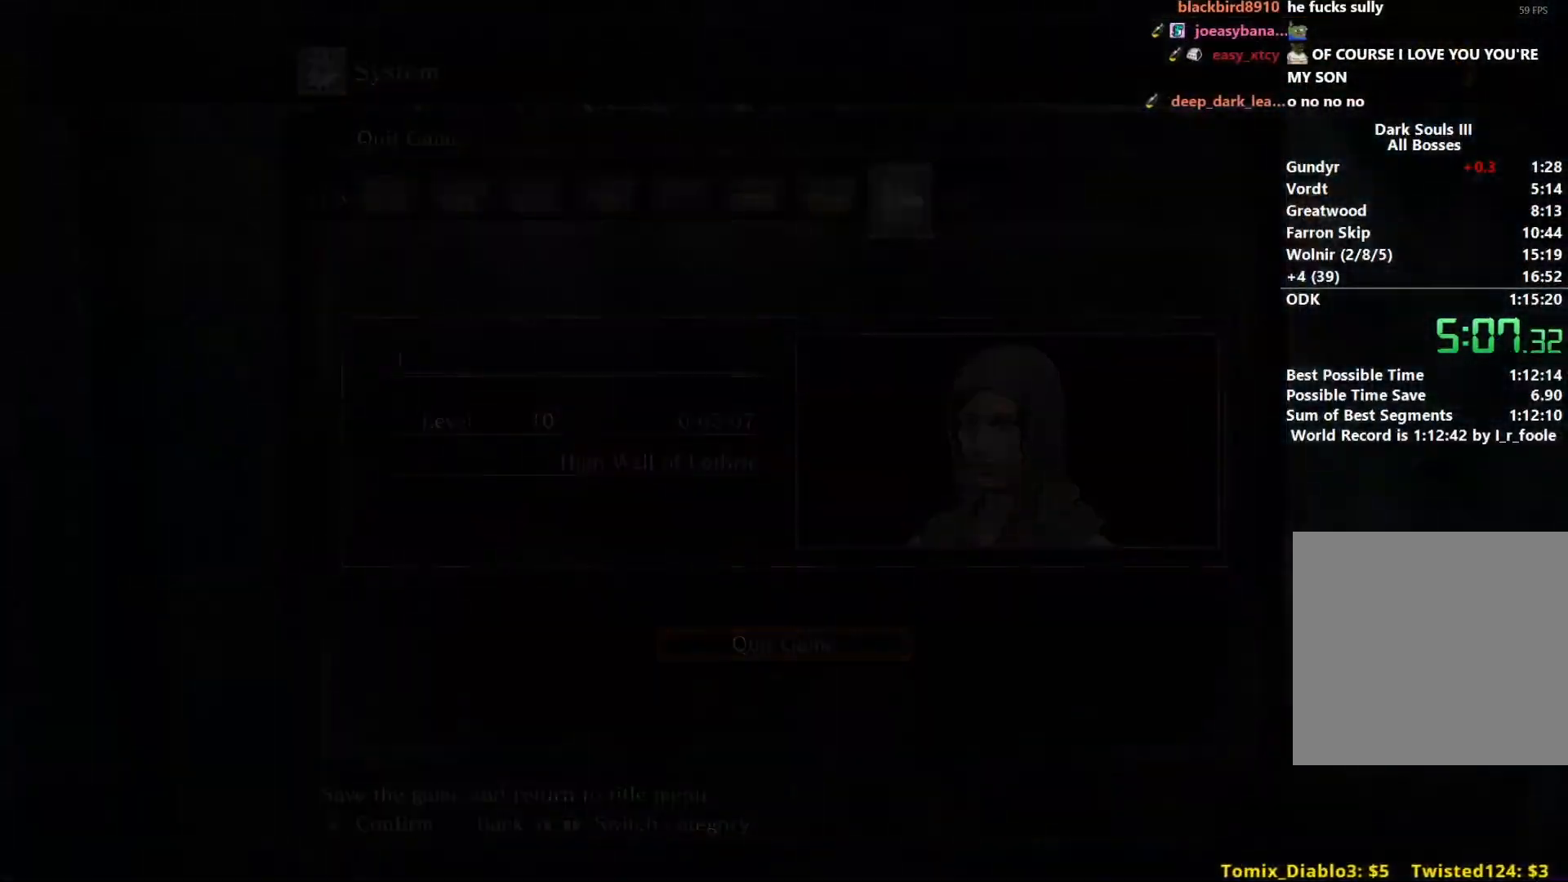
{"buttons": [], "left_stick": "center", "right_stick": "center", "events": []}
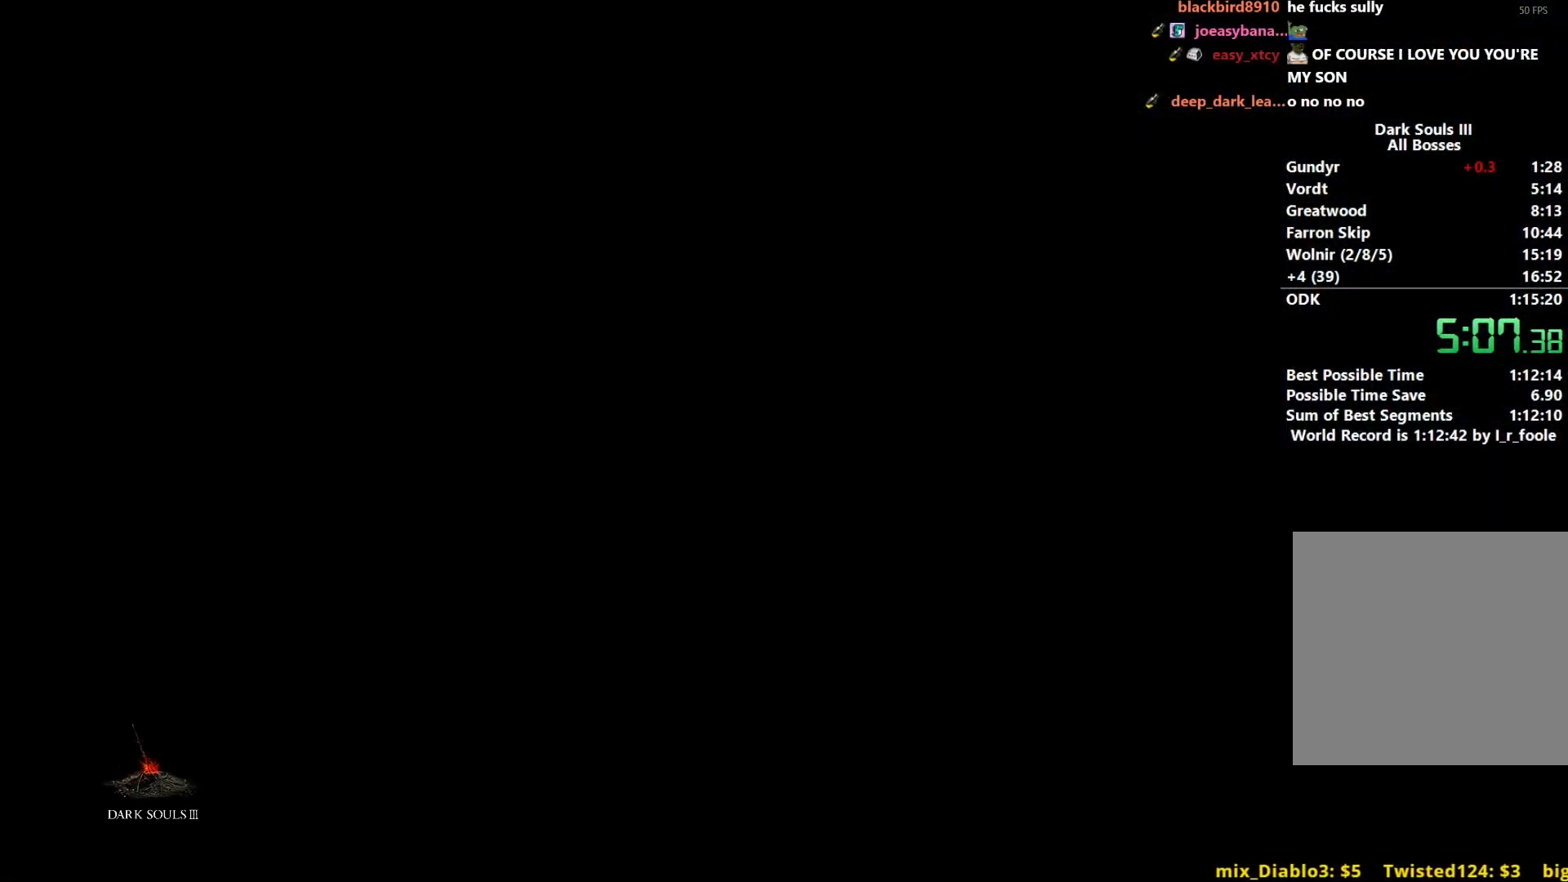
{"buttons": [], "left_stick": "center", "right_stick": "center", "events": []}
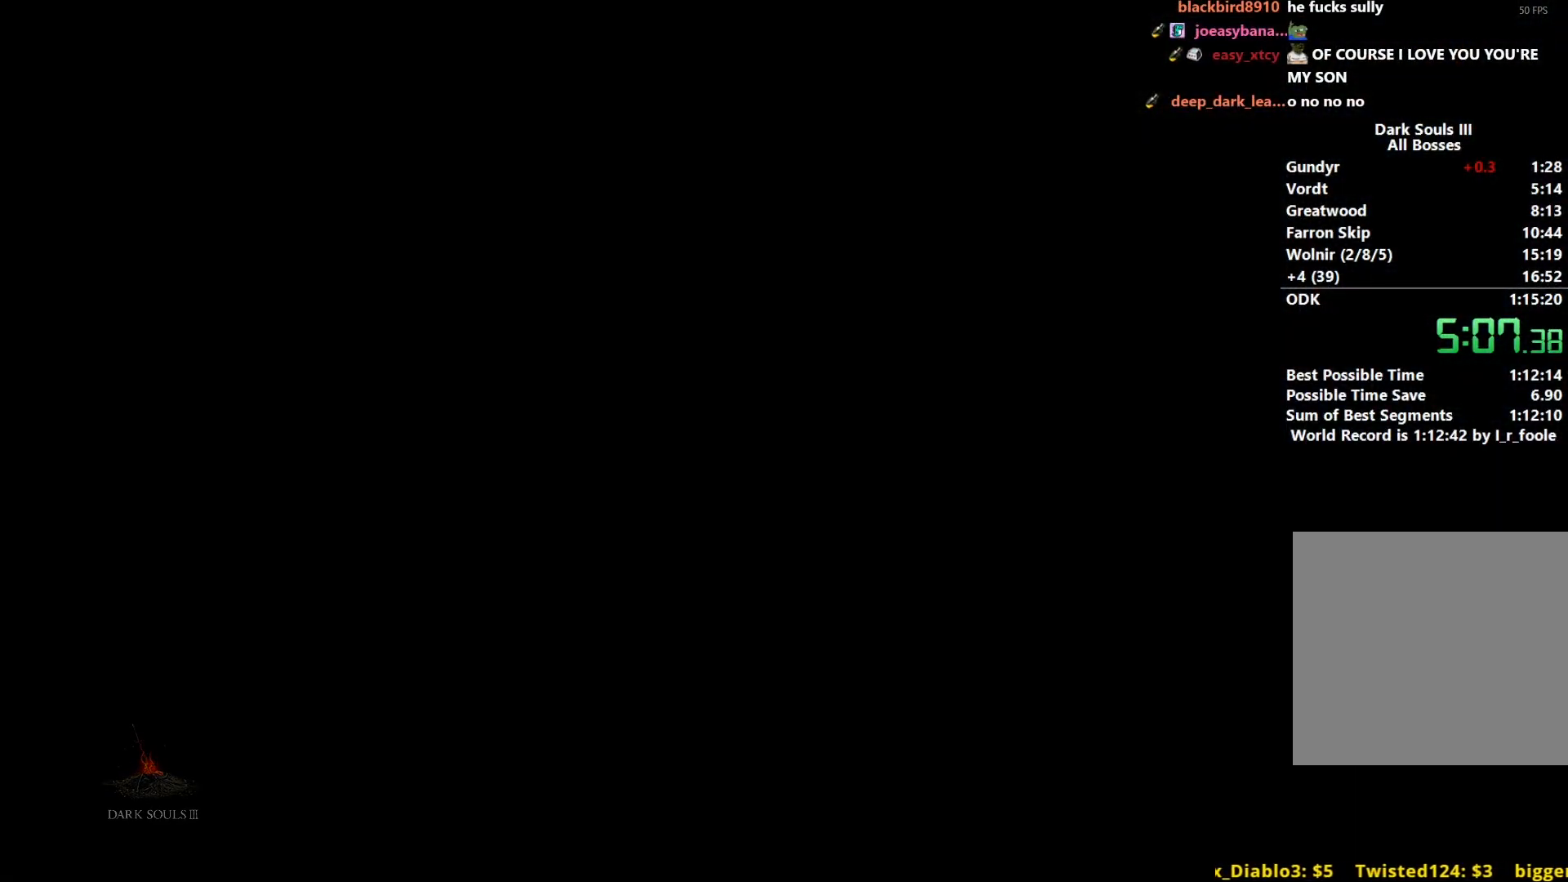
{"buttons": [], "left_stick": "center", "right_stick": "center", "events": [[333, "A", "down"], [450, "A", "up"]]}
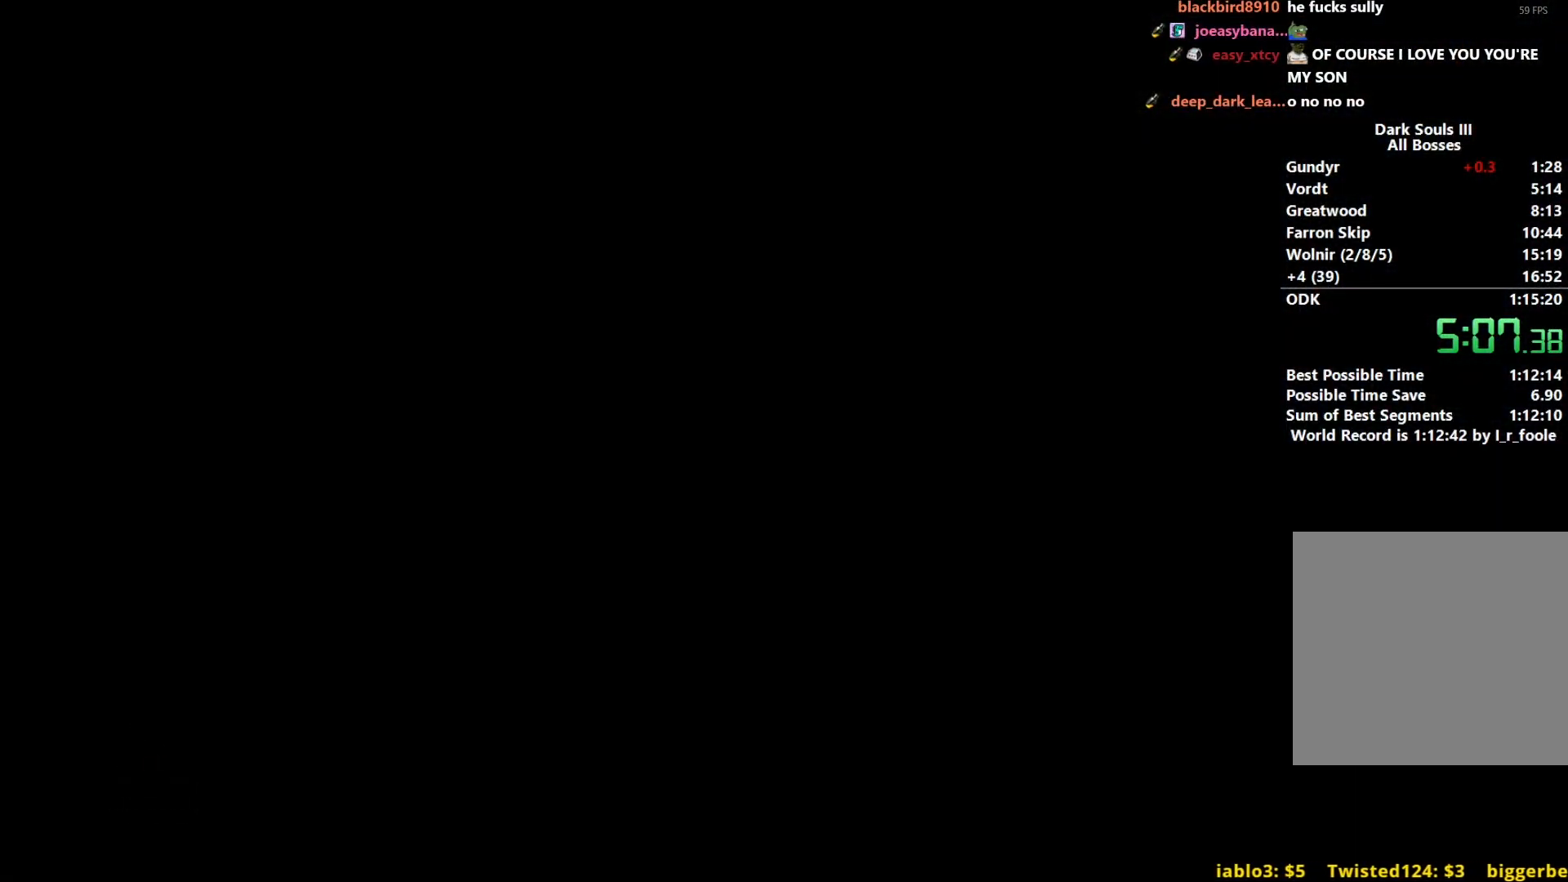
{"buttons": [], "left_stick": "center", "right_stick": "center", "events": [[17, "A", "down"], [150, "A", "up"], [200, "A", "down"], [300, "A", "up"]]}
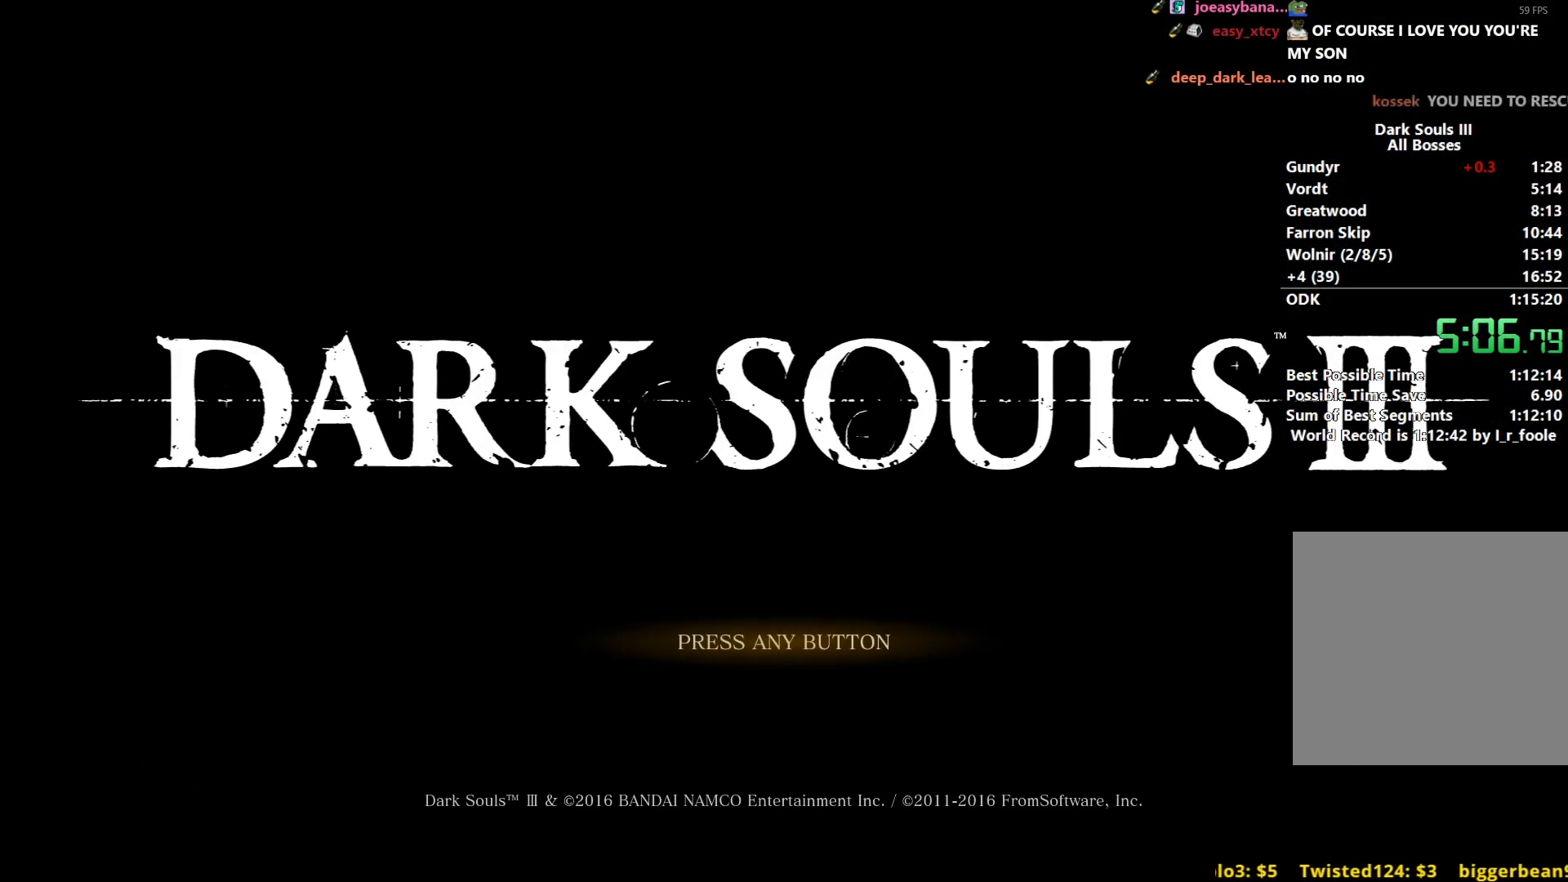
{"buttons": [], "left_stick": "center", "right_stick": "center", "events": [[367, "A", "down"], [467, "A", "up"]]}
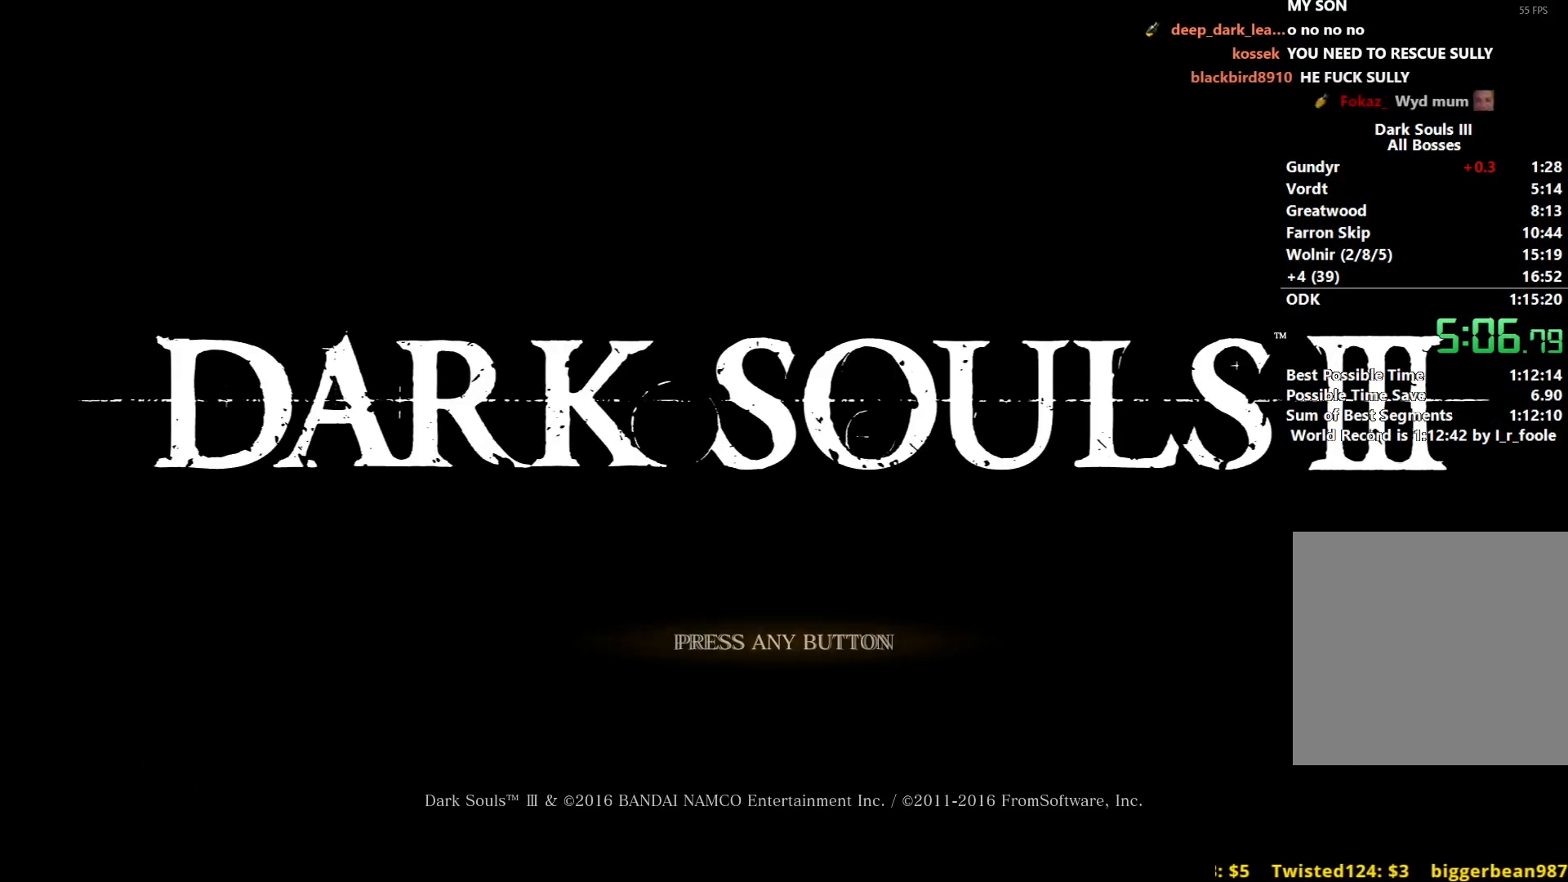
{"buttons": [], "left_stick": "center", "right_stick": "center", "events": []}
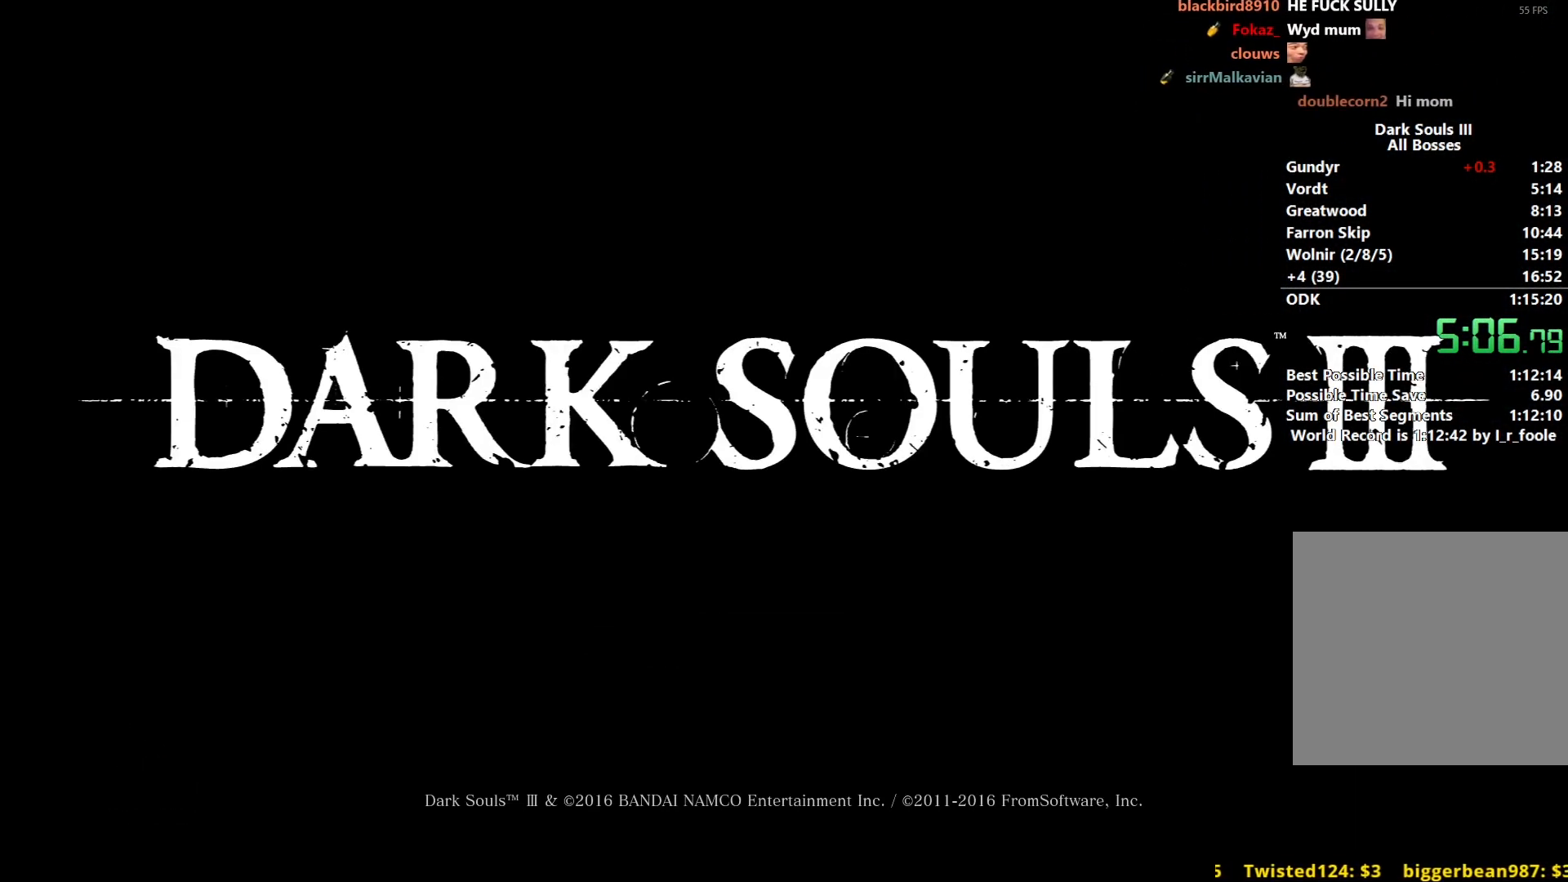
{"buttons": [], "left_stick": "center", "right_stick": "center", "events": []}
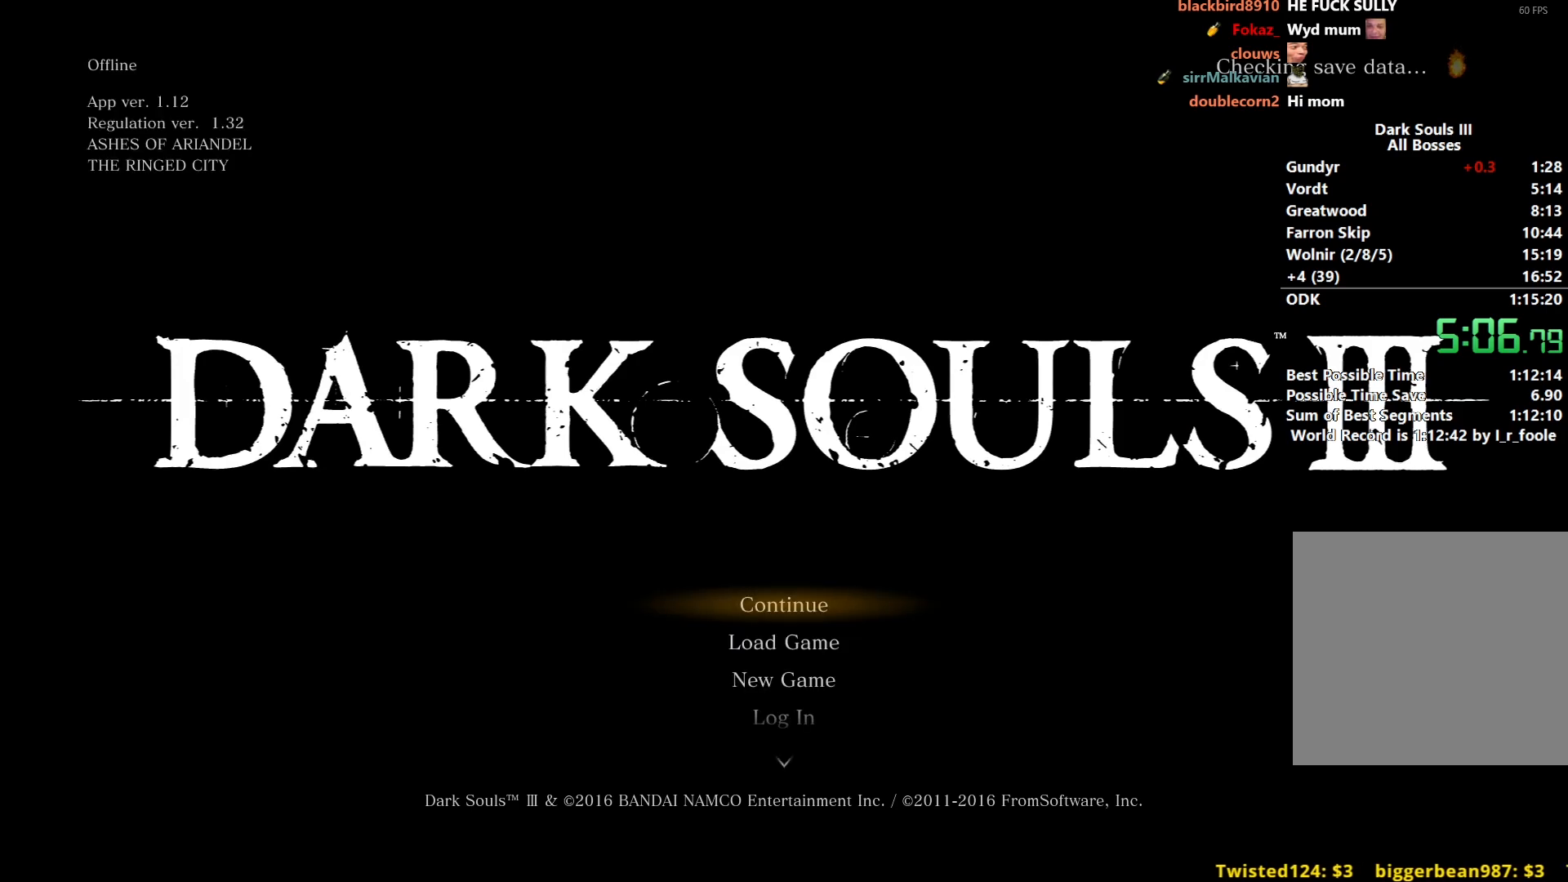
{"buttons": ["X"], "left_stick": "center", "right_stick": "center", "events": [[33, "DPAD_DOWN", "down"], [117, "A", "down"], [150, "DPAD_DOWN", "up"], [250, "A", "up"], [417, "X", "down"]]}
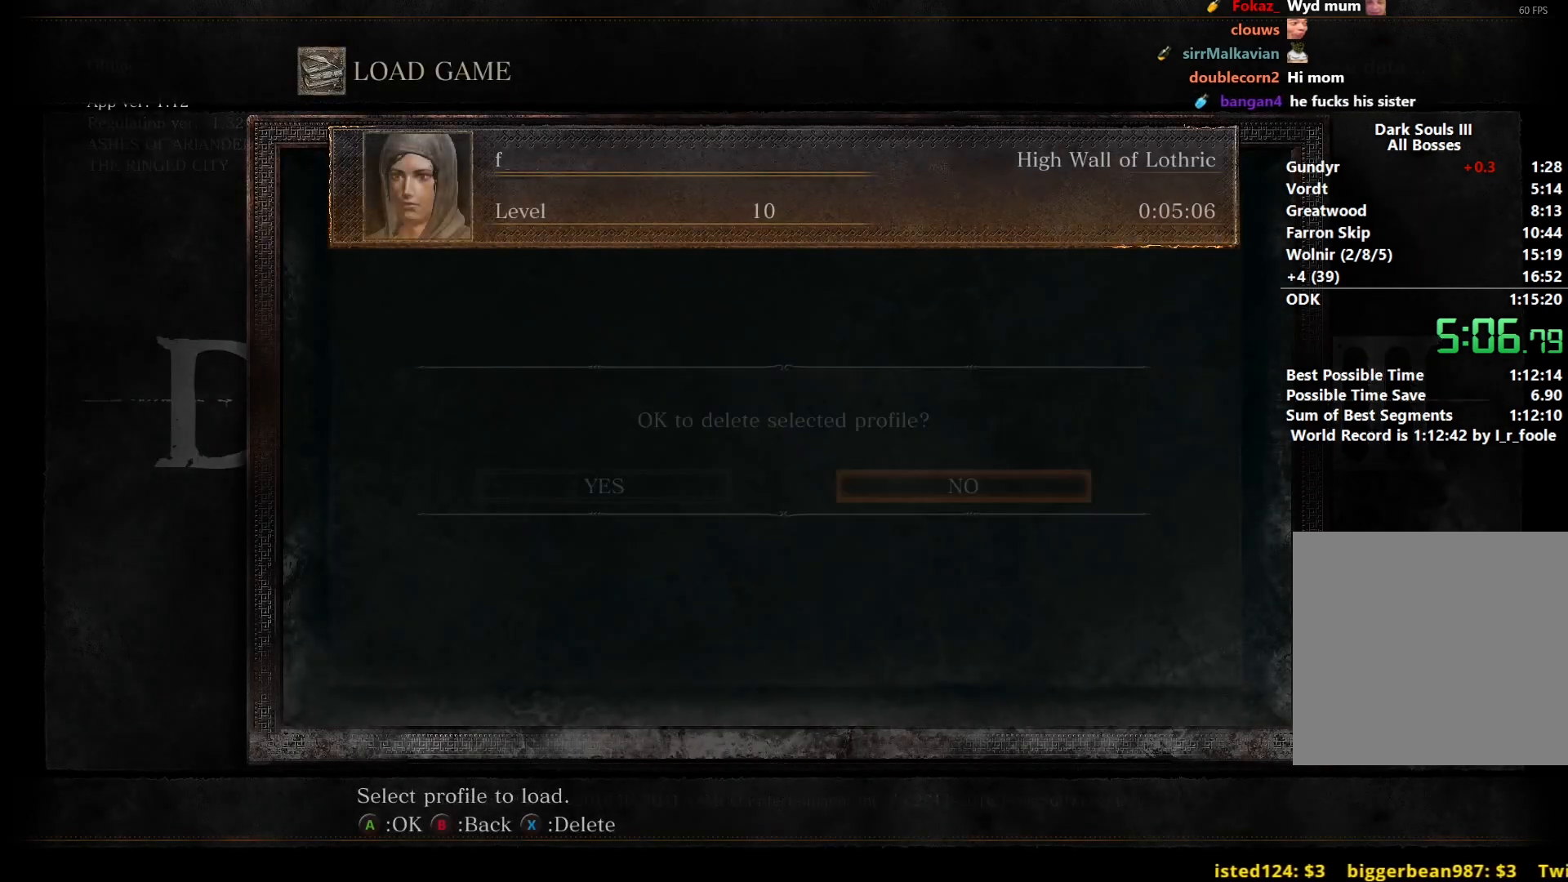
{"buttons": ["A"], "left_stick": "center", "right_stick": "center", "events": [[17, "X", "up"], [33, "A", "down"], [67, "A", "up"], [133, "A", "down"], [250, "A", "up"], [300, "A", "down"], [417, "A", "up"], [467, "A", "down"]]}
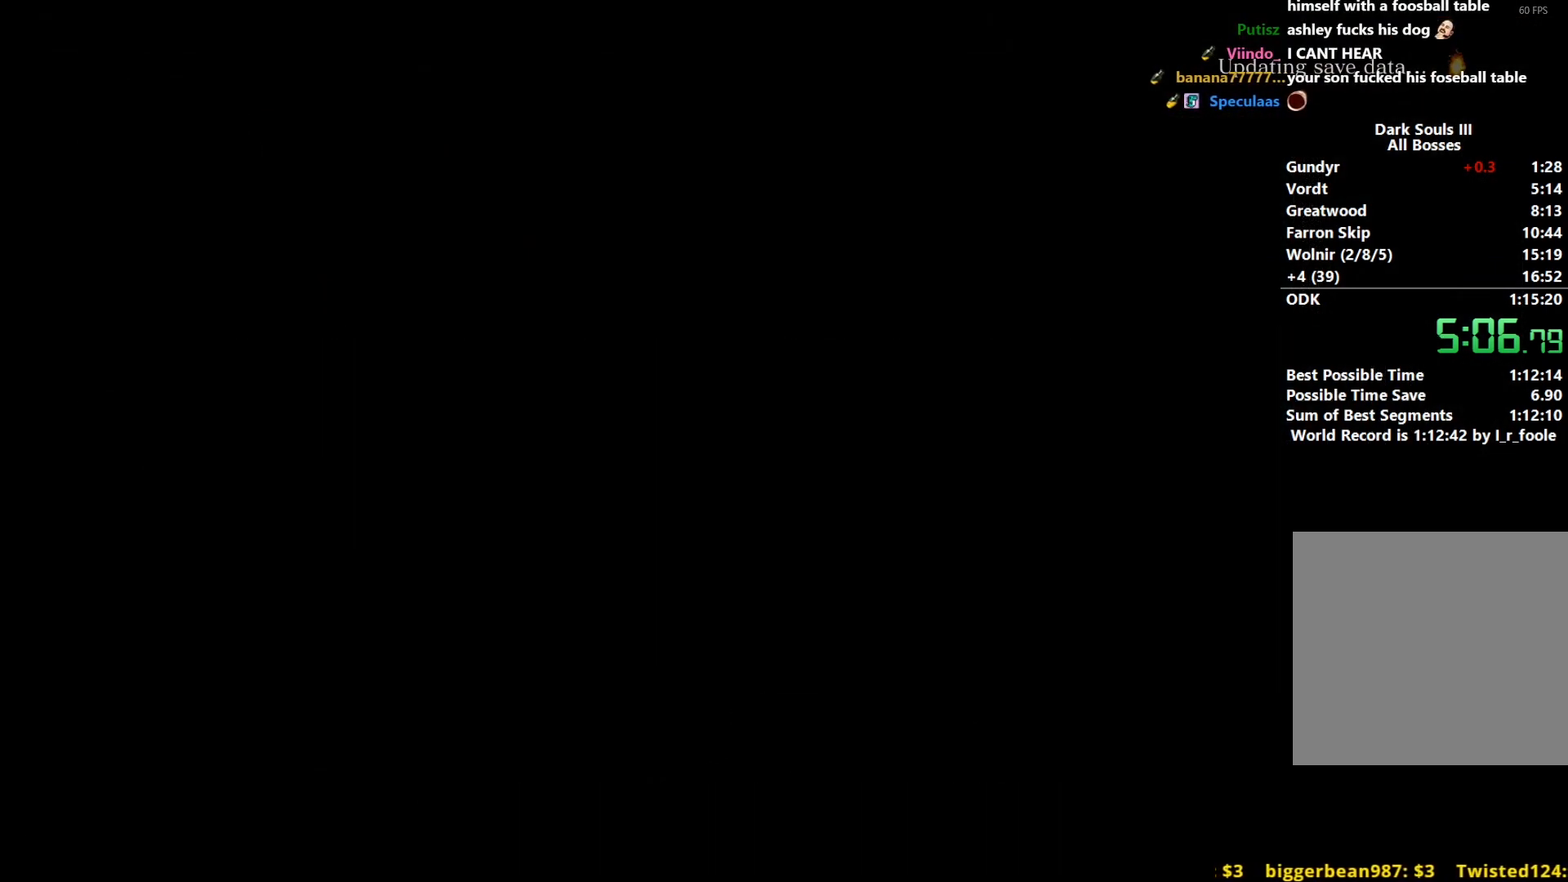
{"buttons": ["X"], "left_stick": "center", "right_stick": "center", "events": [[50, "A", "up"], [150, "A", "down"], [217, "A", "up"], [483, "X", "down"]]}
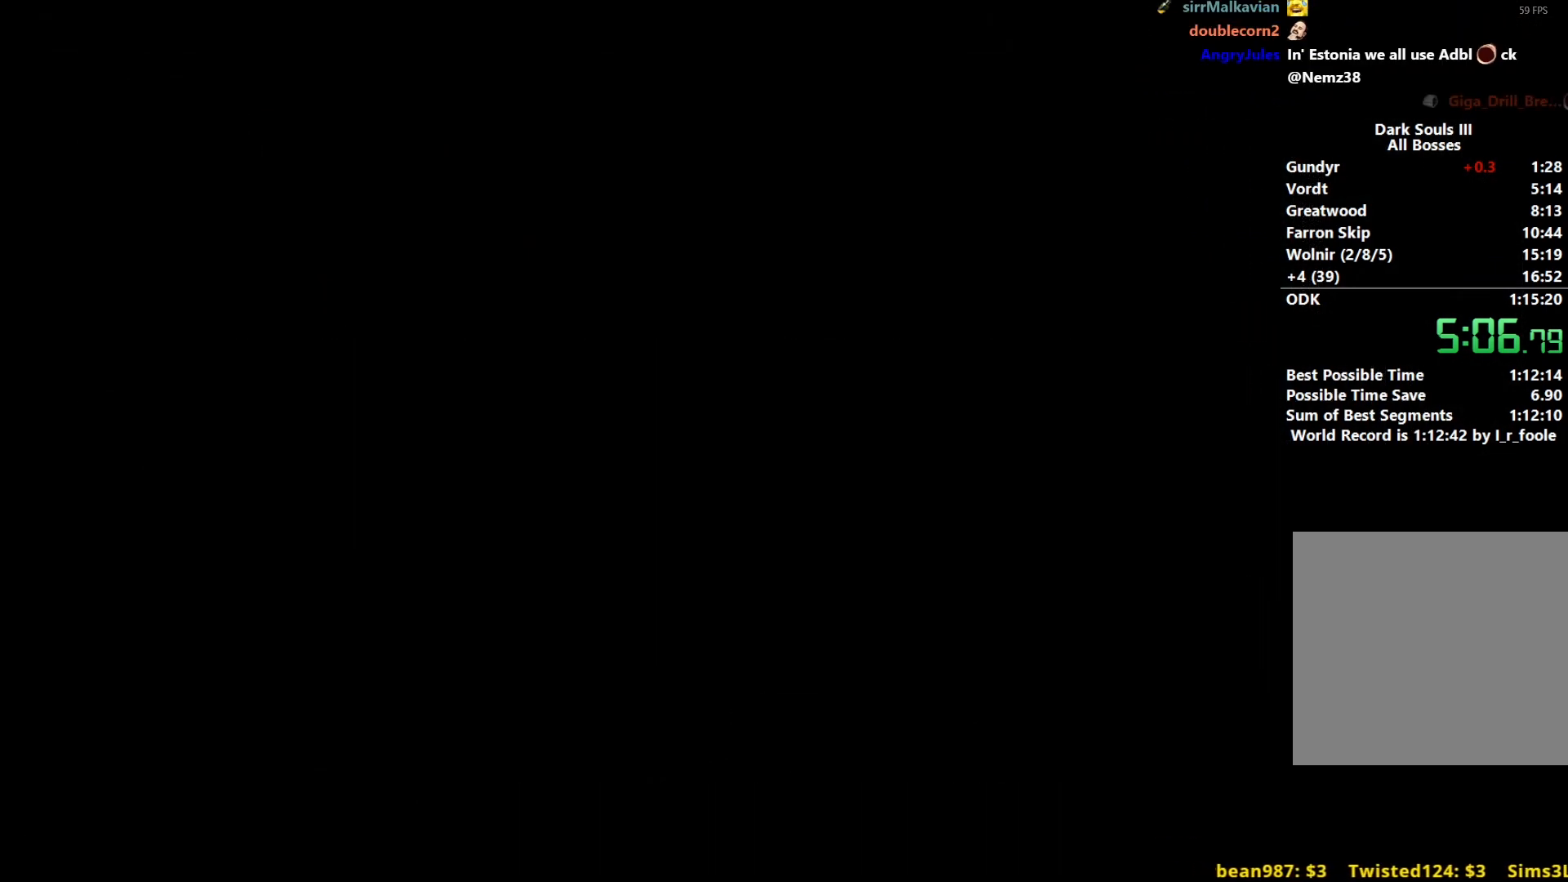
{"buttons": ["A", "X"], "left_stick": "center", "right_stick": "center", "events": [[100, "A", "down"], [200, "A", "up"], [300, "A", "down"], [367, "A", "up"], [467, "A", "down"]]}
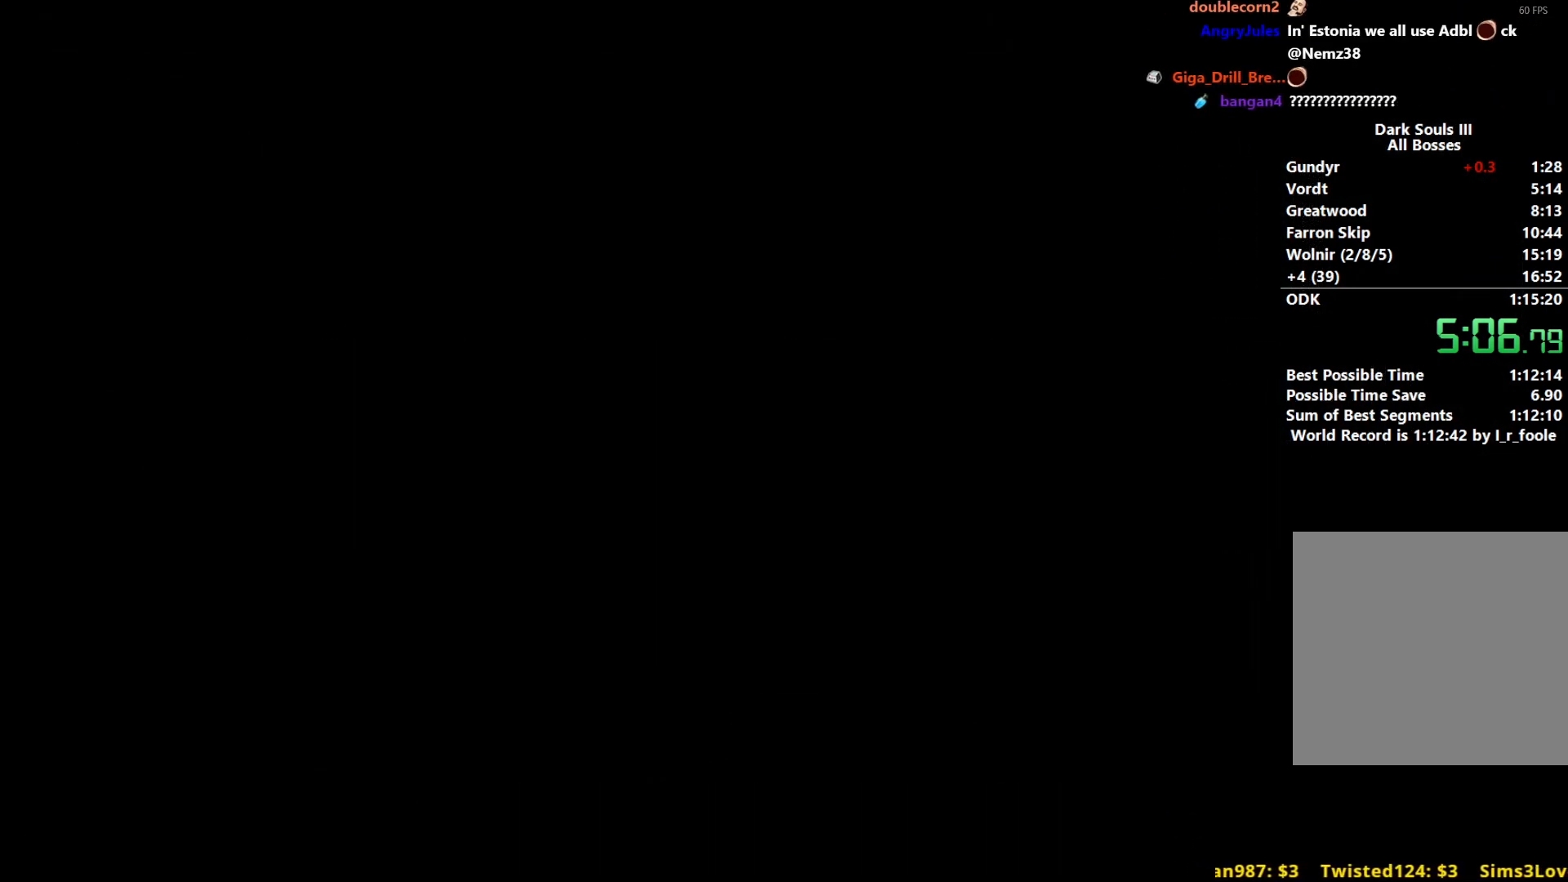
{"buttons": ["X"], "left_stick": "center", "right_stick": "center", "events": [[50, "A", "up"], [150, "A", "down"], [233, "A", "up"], [317, "A", "down"], [417, "A", "up"]]}
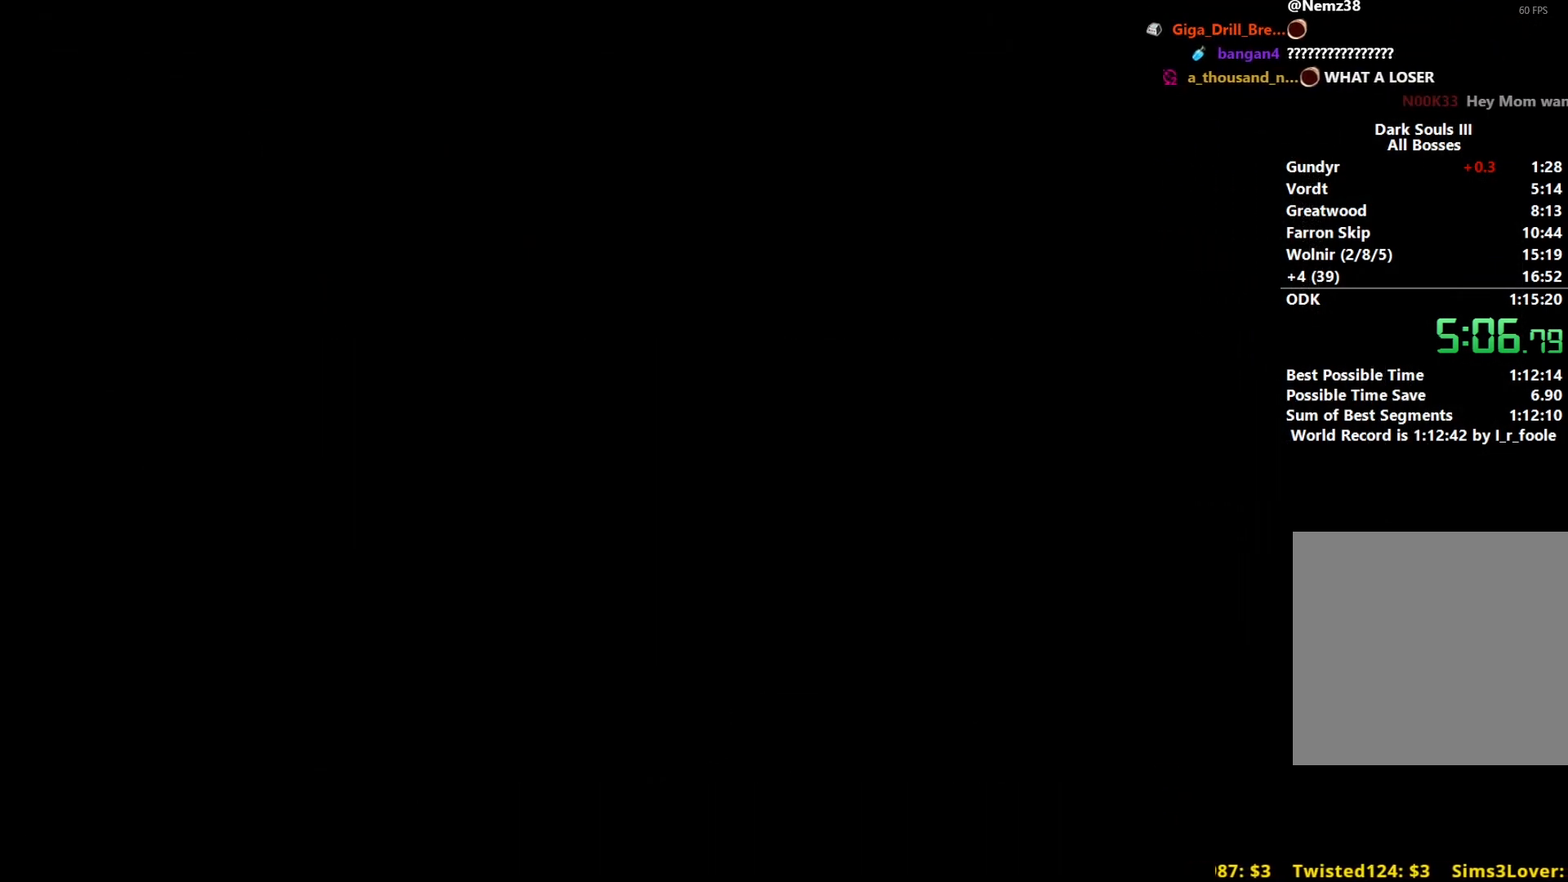
{"buttons": ["X"], "left_stick": "center", "right_stick": "center", "events": [[17, "A", "down"], [83, "A", "up"], [200, "A", "down"], [267, "A", "up"], [383, "A", "down"], [467, "A", "up"]]}
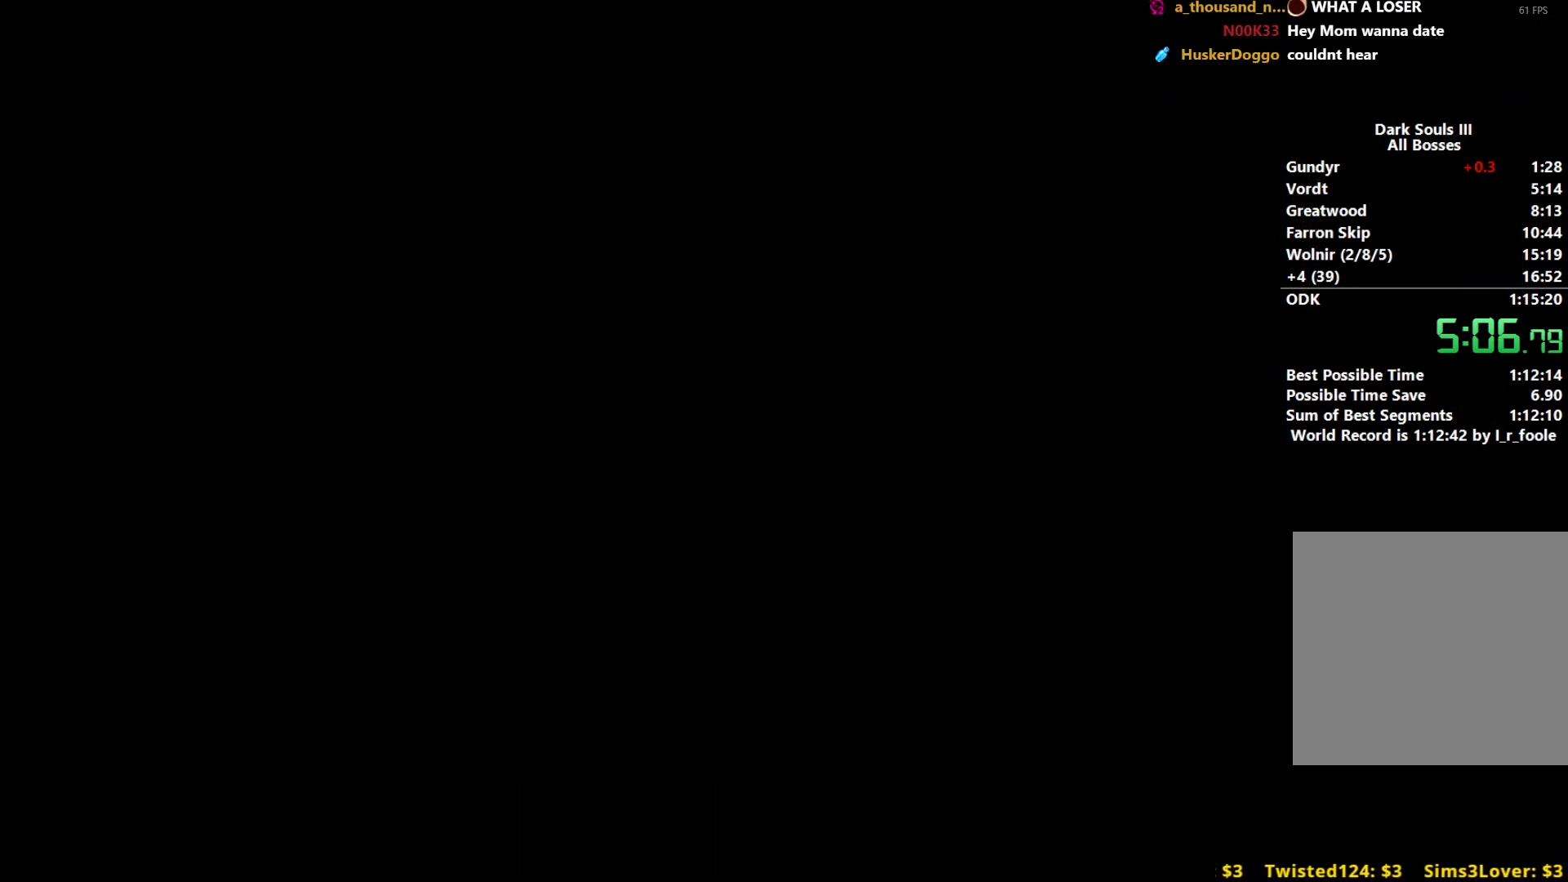
{"buttons": ["A", "X"], "left_stick": "center", "right_stick": "center", "events": [[100, "A", "down"], [233, "A", "up"], [317, "A", "down"], [367, "A", "up"], [483, "A", "down"]]}
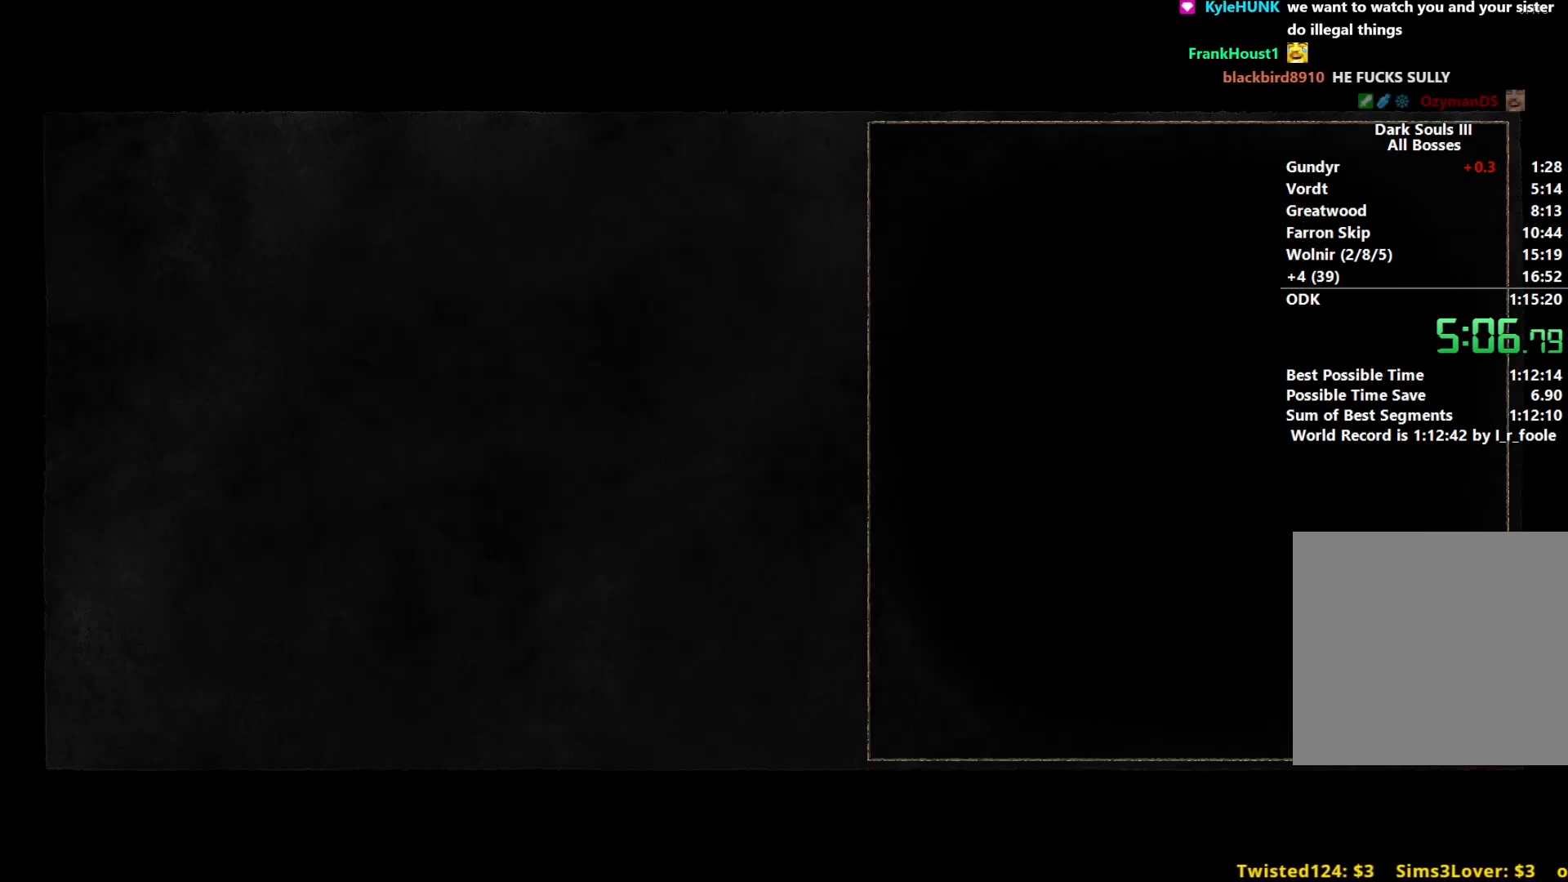
{"buttons": [], "left_stick": "center", "right_stick": "center", "events": [[50, "A", "up"], [150, "A", "down"], [250, "A", "up"], [367, "A", "down"], [367, "X", "up"], [433, "A", "up"]]}
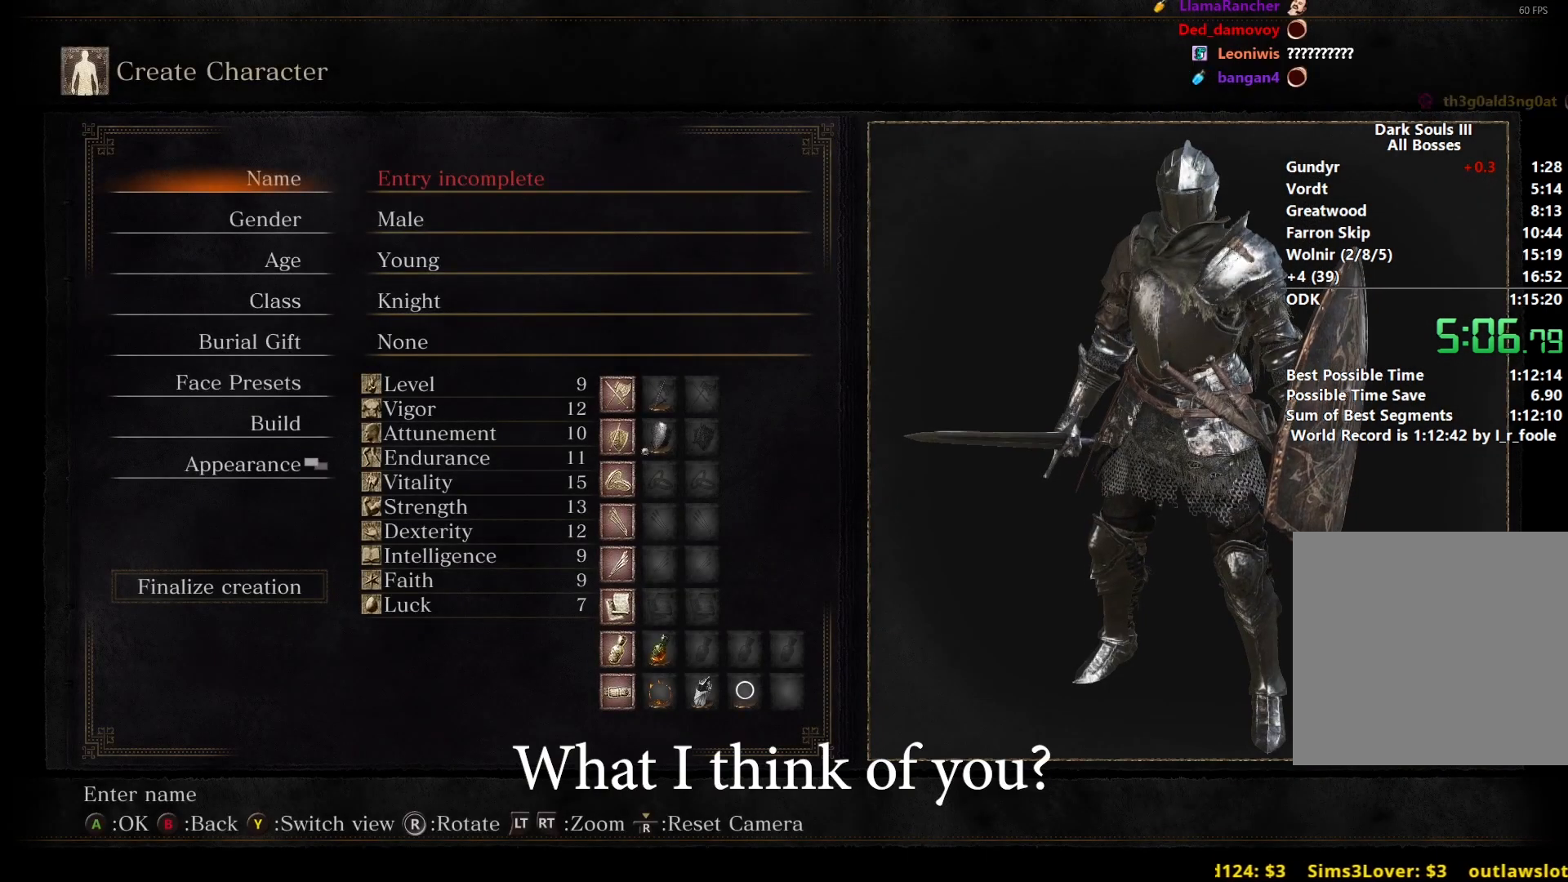
{"buttons": [], "left_stick": "center", "right_stick": "center", "events": []}